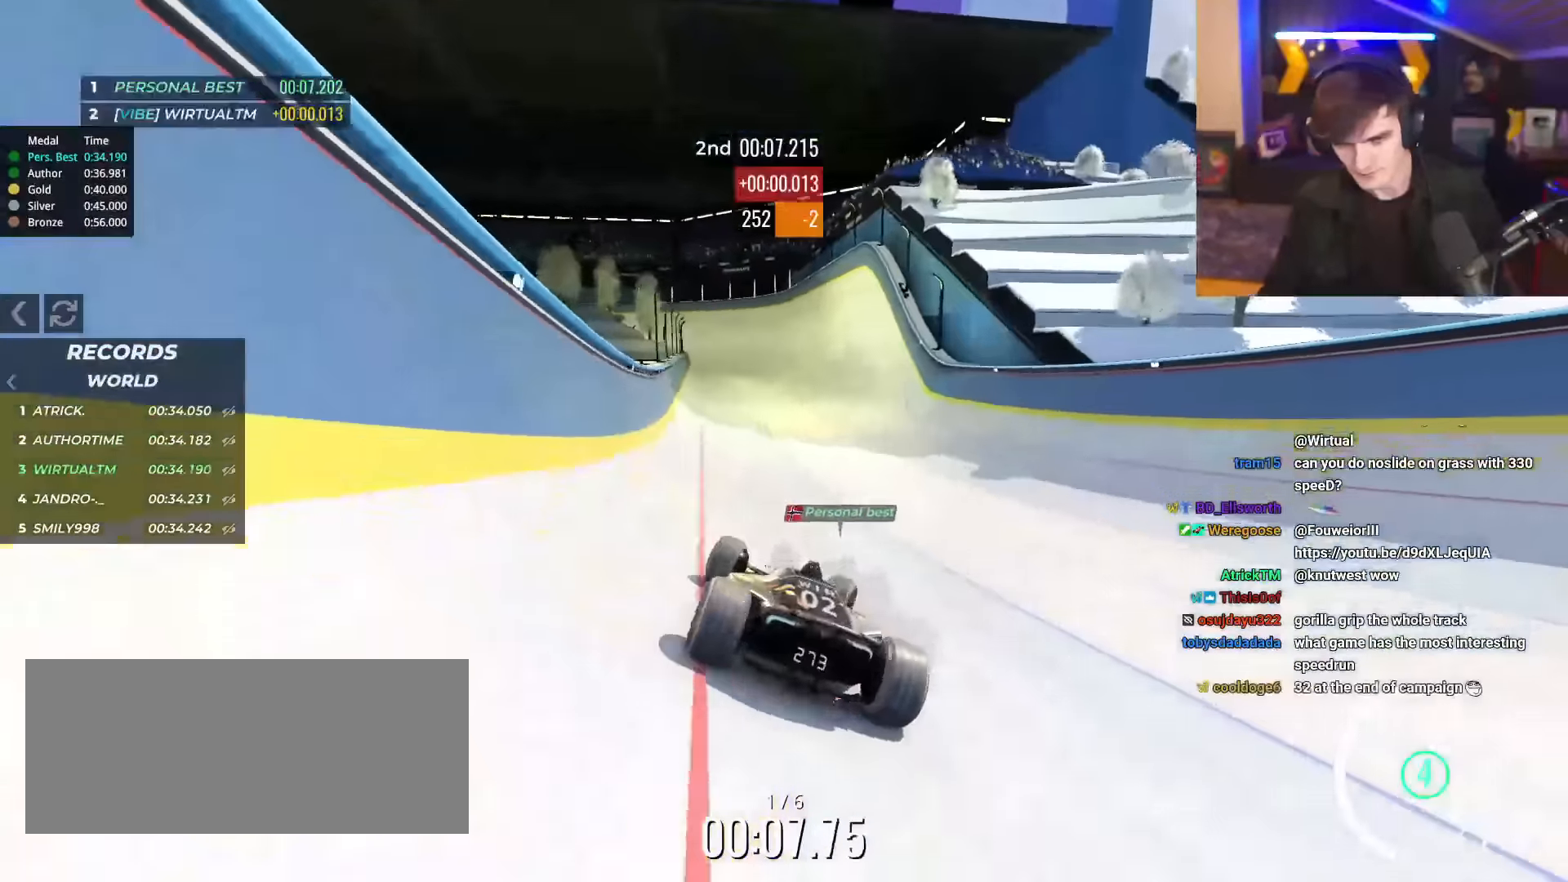
Gameplay with keyboard; each line is a JSON object with the keys held at the frame after it. "events" lists presses ("down") and releases ("up") of "brake", "down", "left", "right" and "up" between this image and that frame as [ms after this image, input, new state], when the widget could be followed in between. No other keys are recorded. Mouse input is not recorded. Key names are as the overlay labels them; some are game actions (e.g. jump) rather than physical keys.
{"keys": ["up"], "events": [[267, "left", "down"], [367, "left", "up"]]}
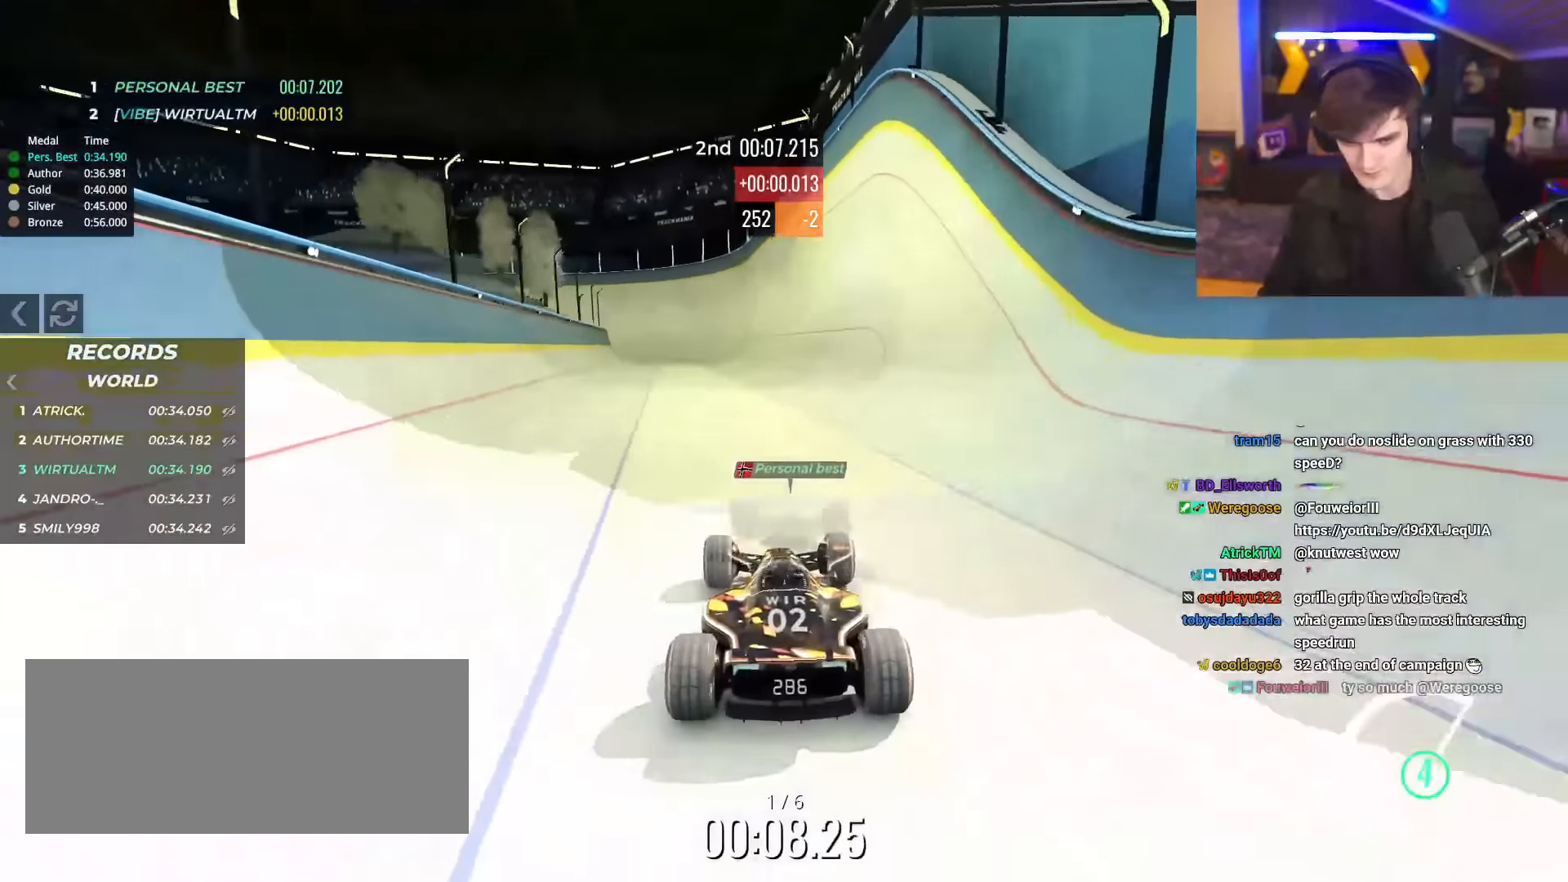
{"keys": ["up"], "events": [[284, "left", "down"], [334, "left", "up"]]}
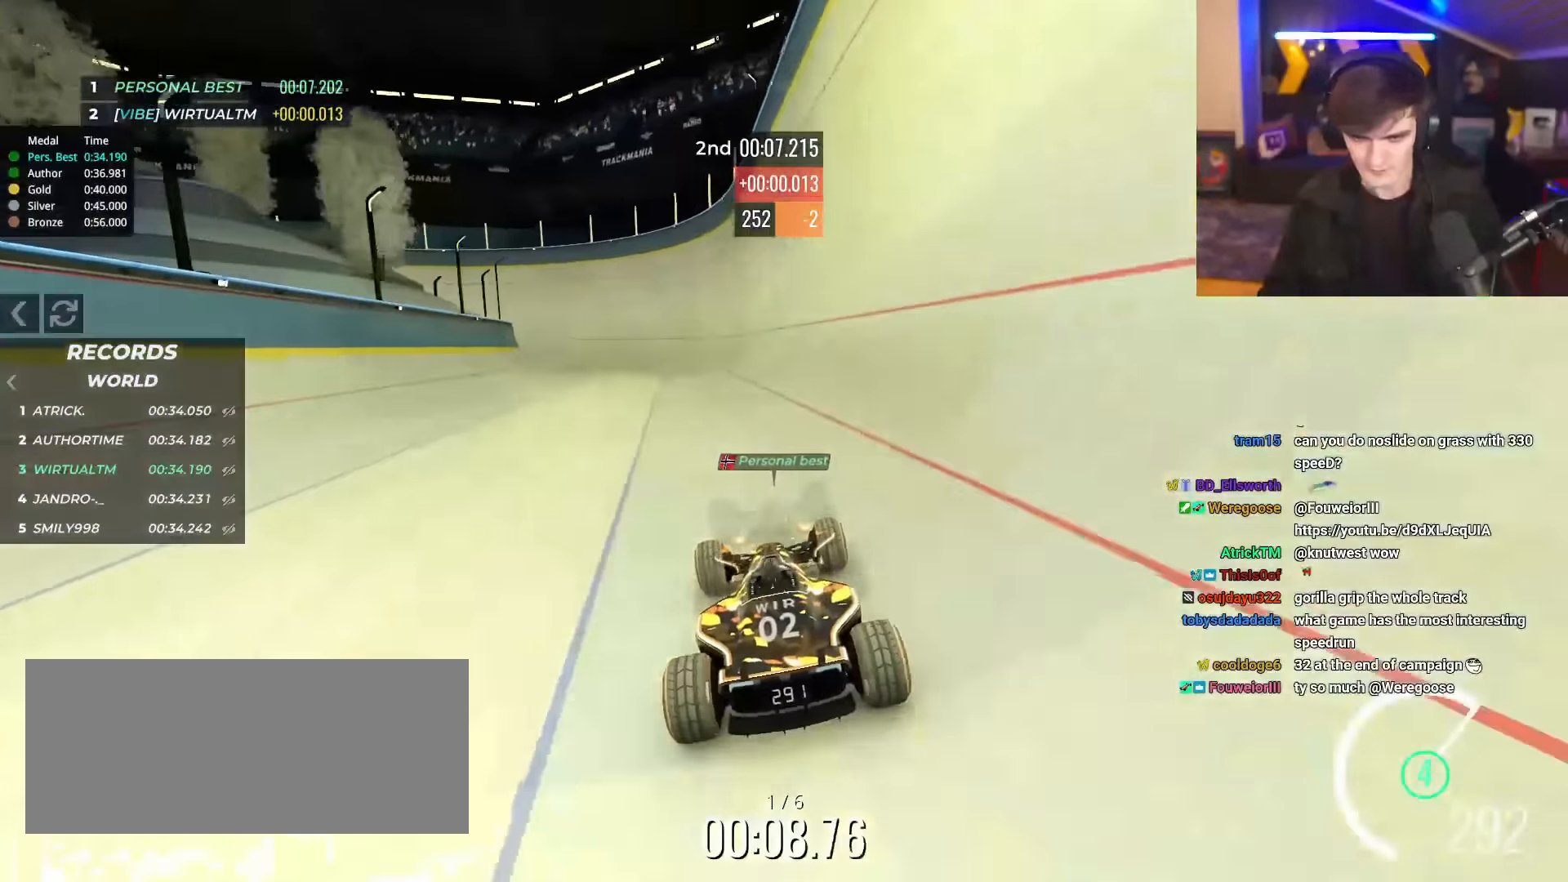
{"keys": ["up"], "events": []}
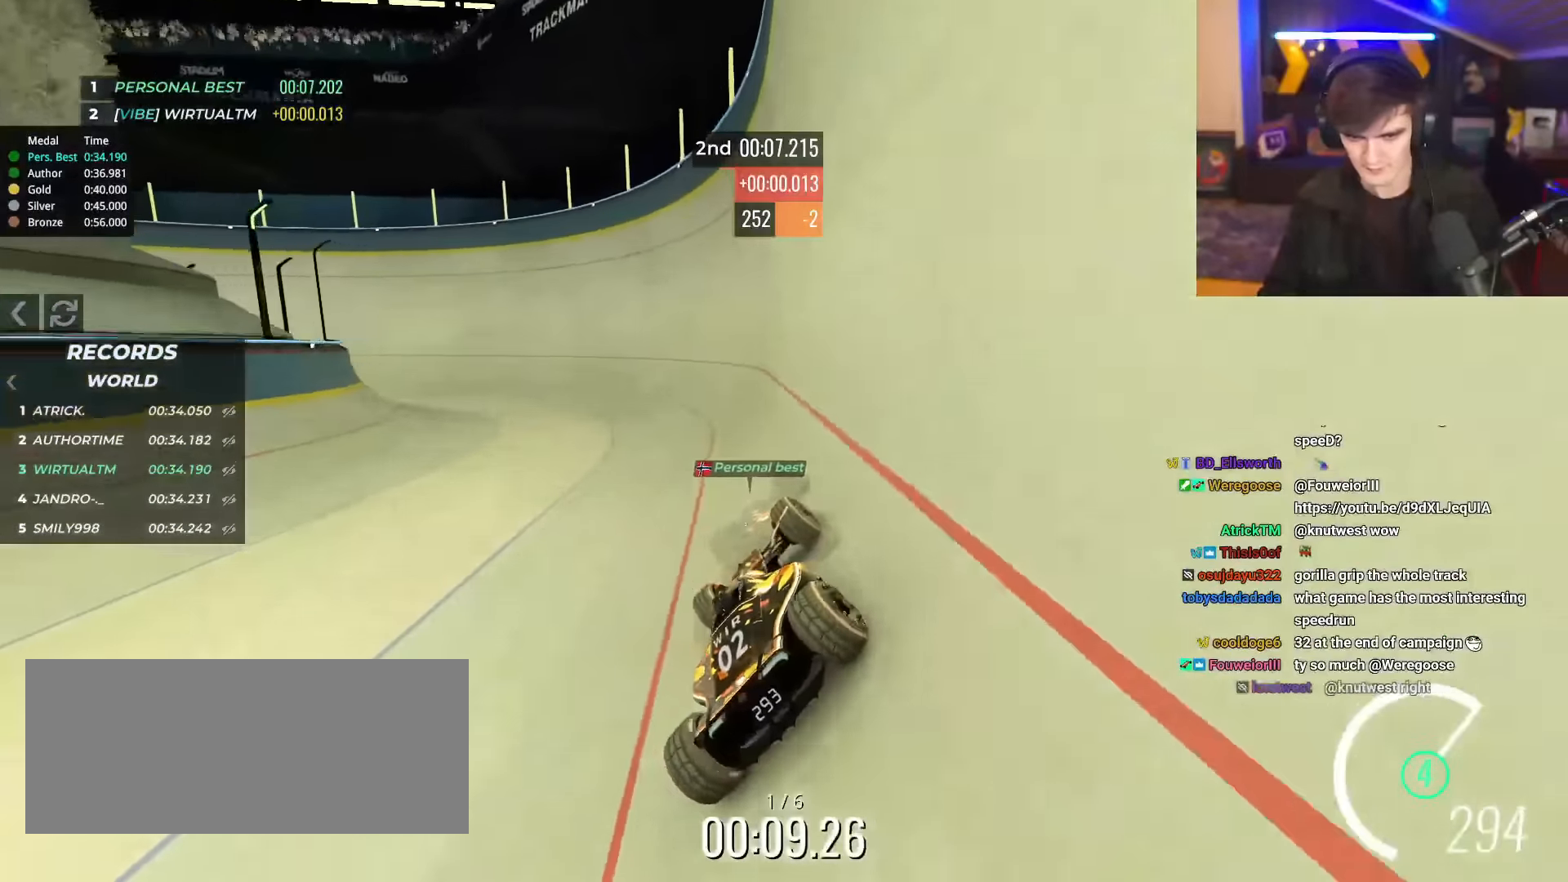
{"keys": ["left", "up"], "events": [[83, "left", "down"]]}
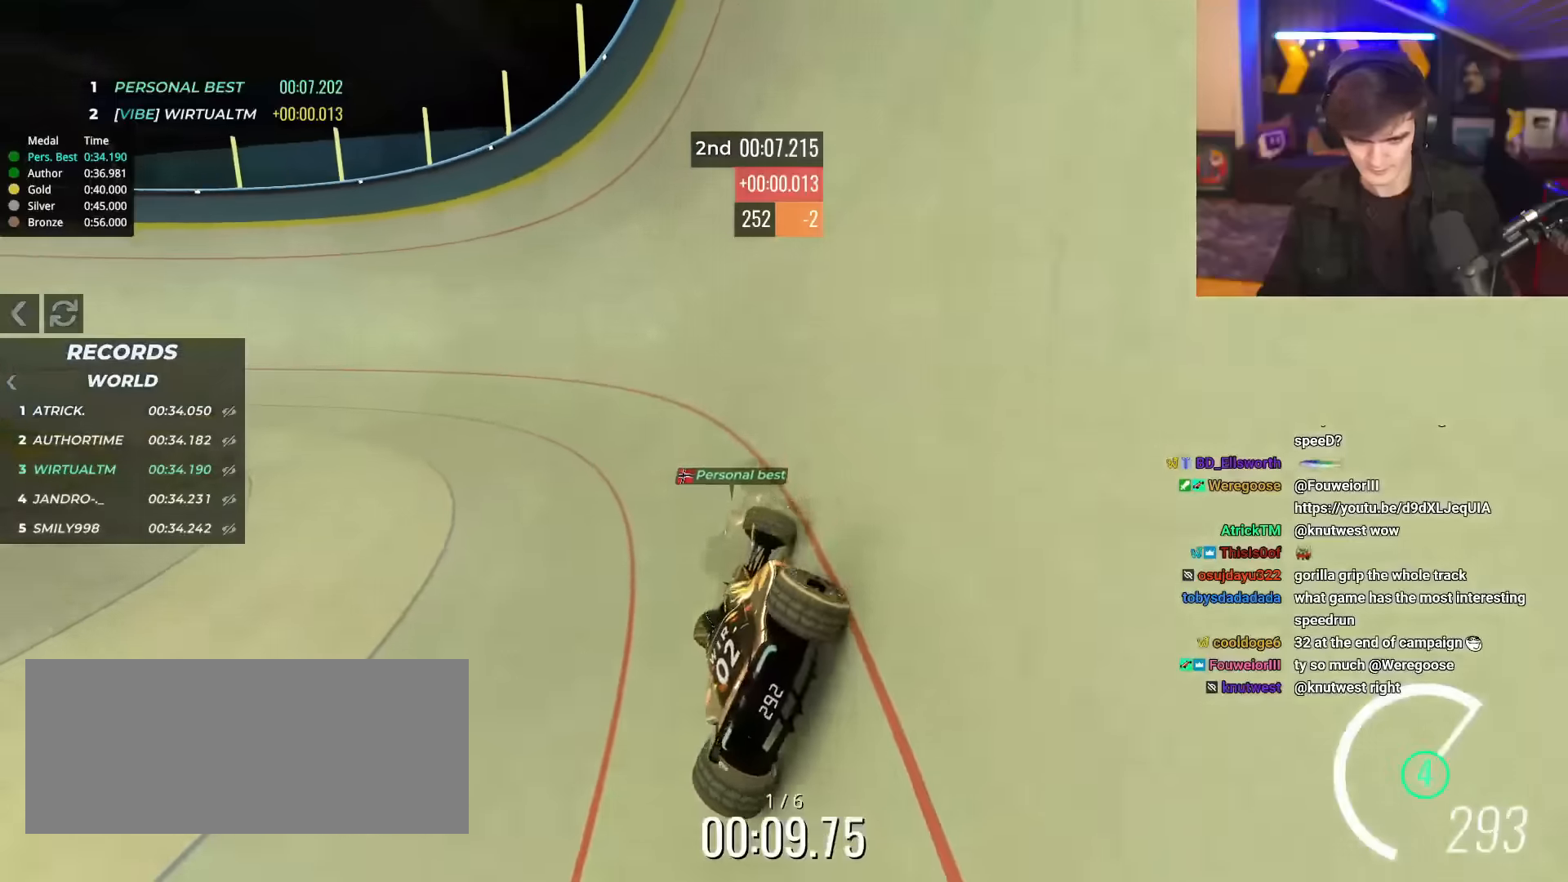
{"keys": ["left", "up"], "events": []}
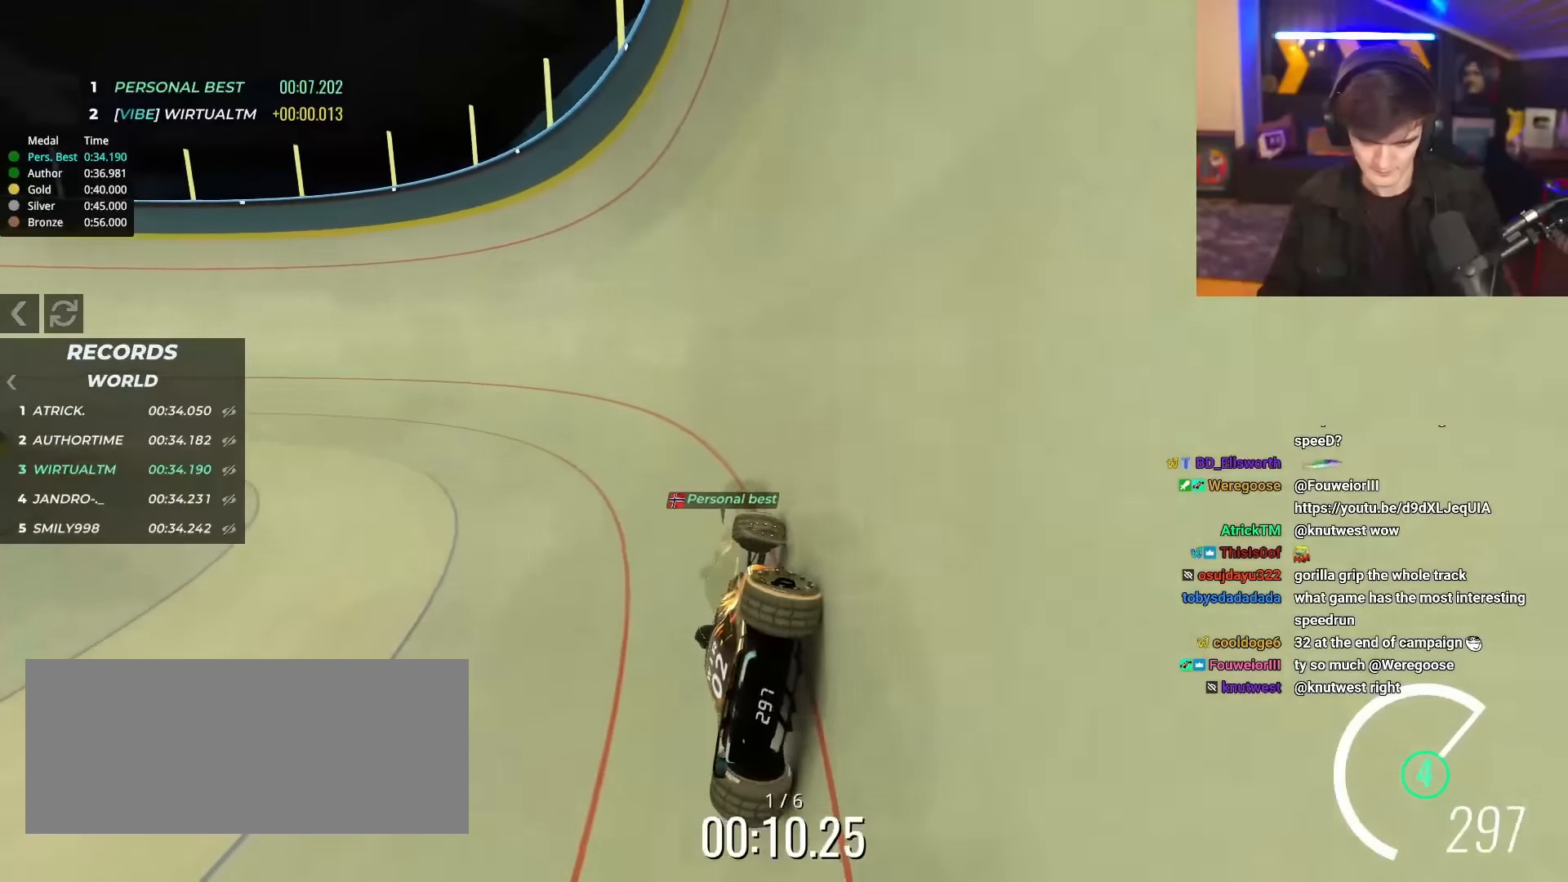
{"keys": ["left", "up"], "events": []}
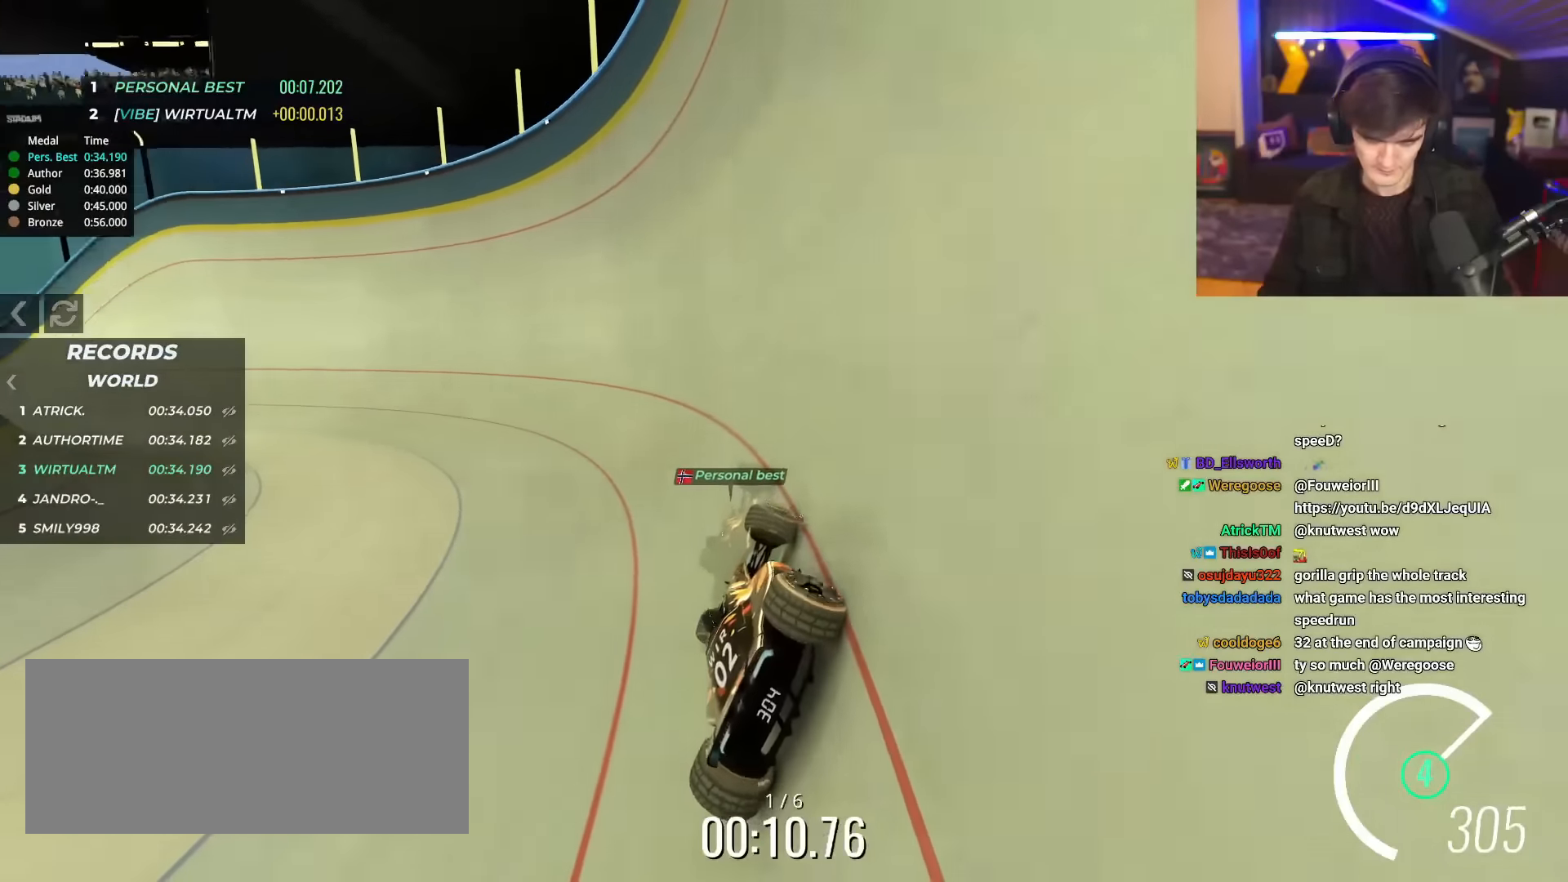
{"keys": ["left", "up"], "events": []}
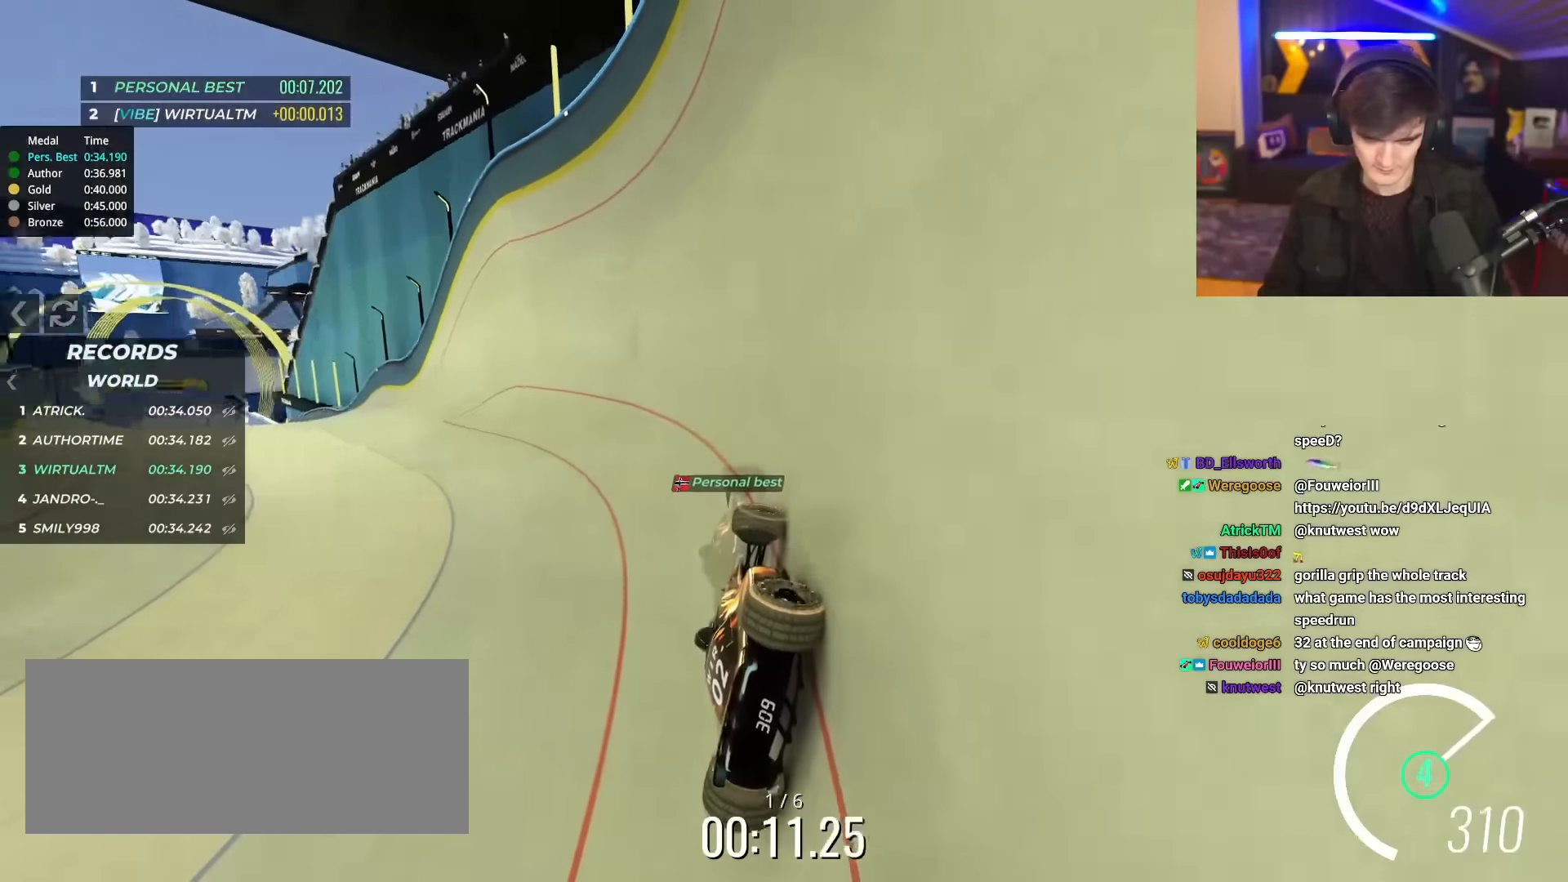
{"keys": ["left", "up"], "events": []}
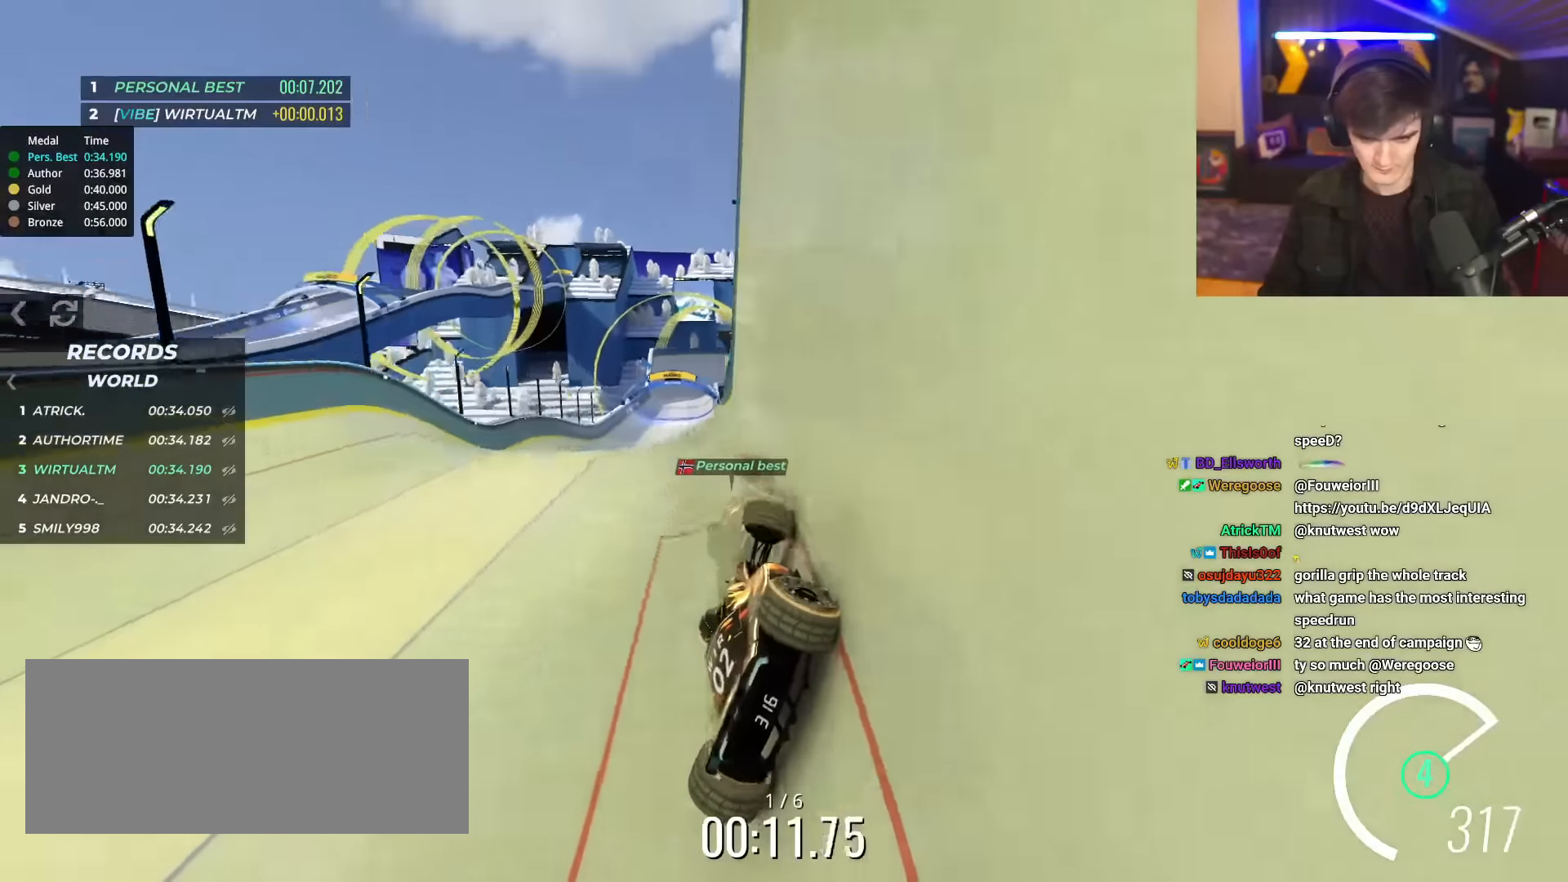
{"keys": ["up"], "events": [[167, "left", "up"], [217, "right", "down"], [301, "right", "up"]]}
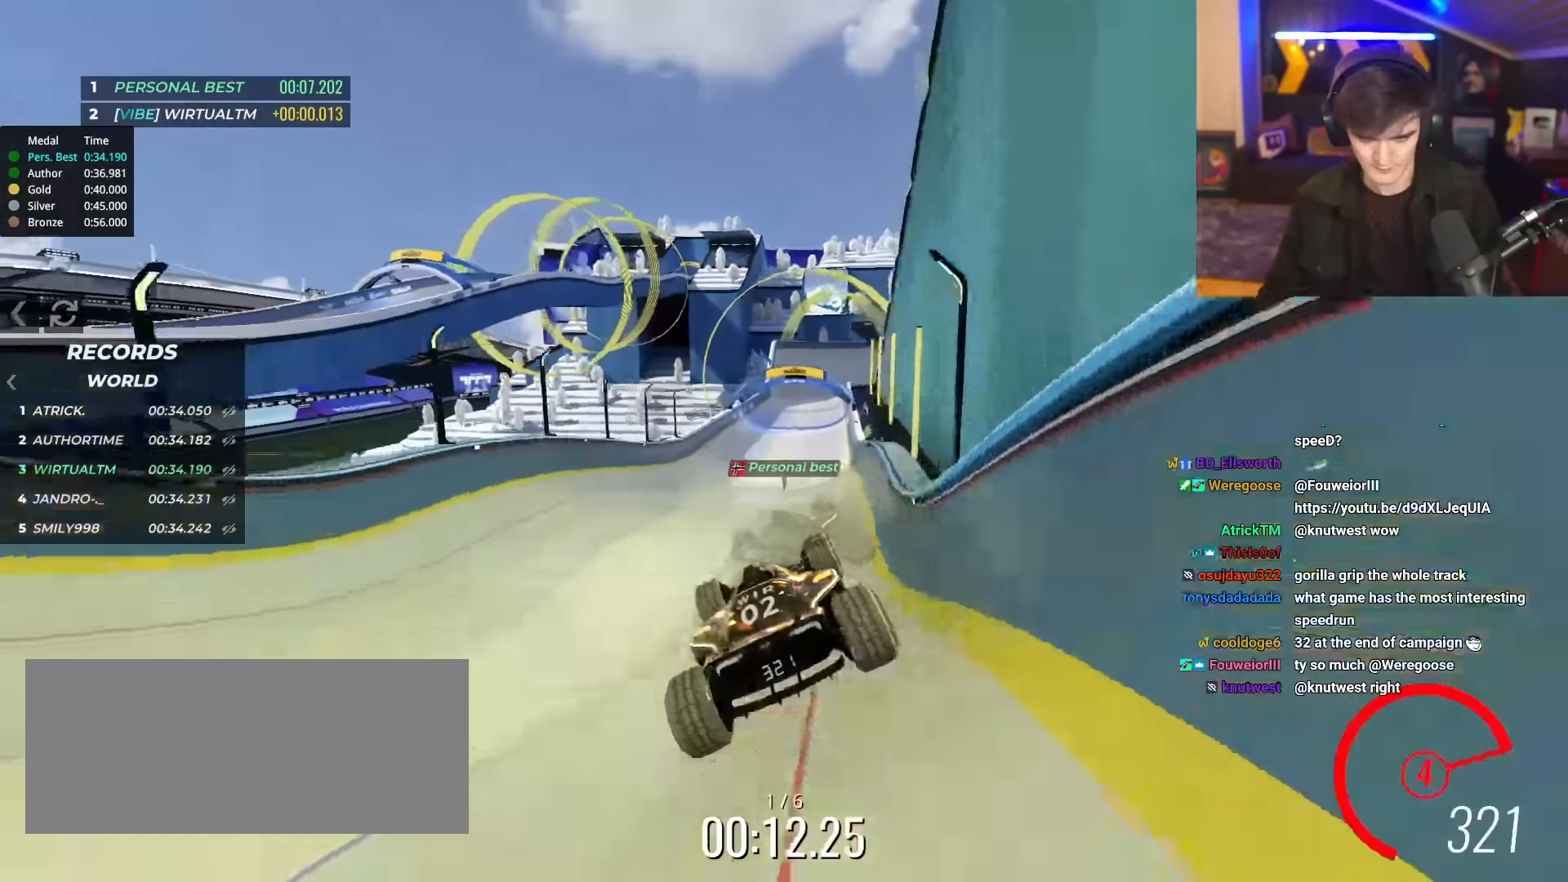
{"keys": ["up"], "events": [[33, "right", "down"], [133, "brake", "down"], [317, "brake", "up"], [500, "right", "up"]]}
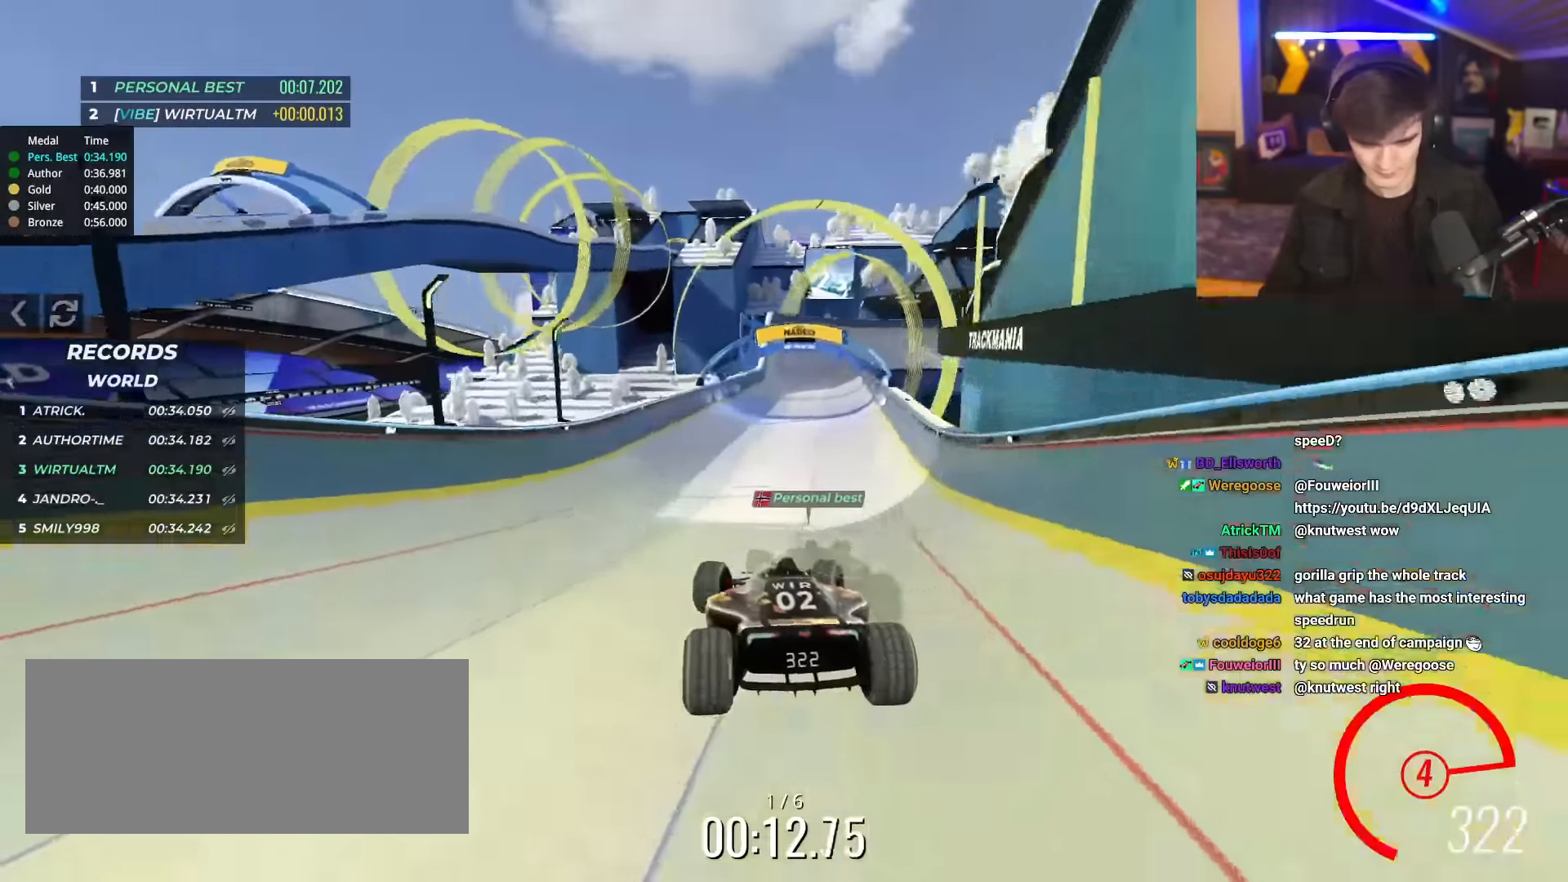
{"keys": ["up"], "events": []}
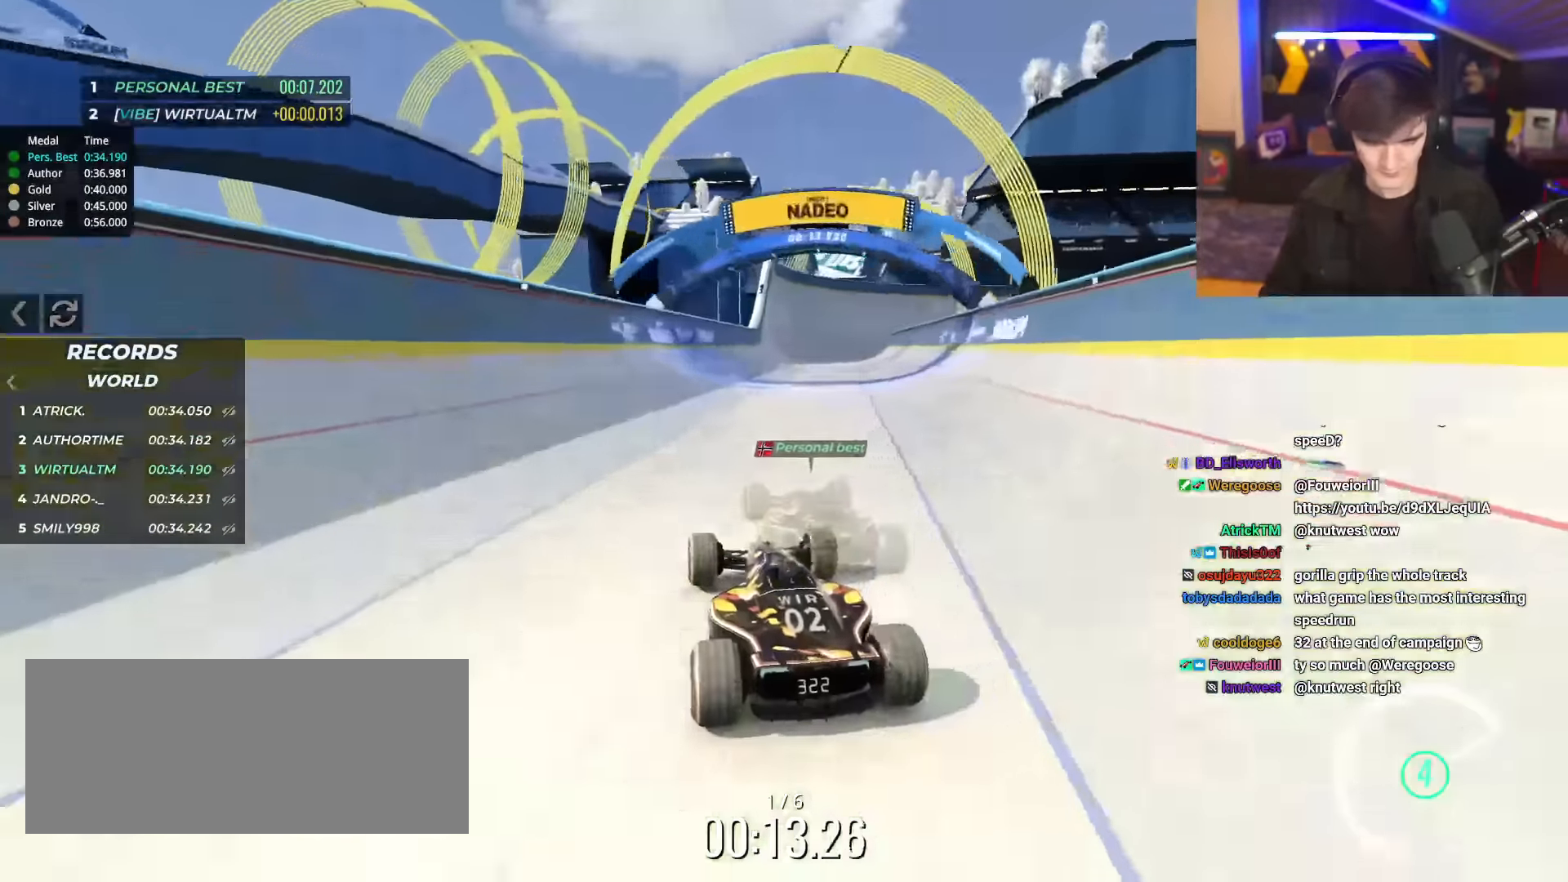
{"keys": ["right", "up"], "events": [[484, "right", "down"]]}
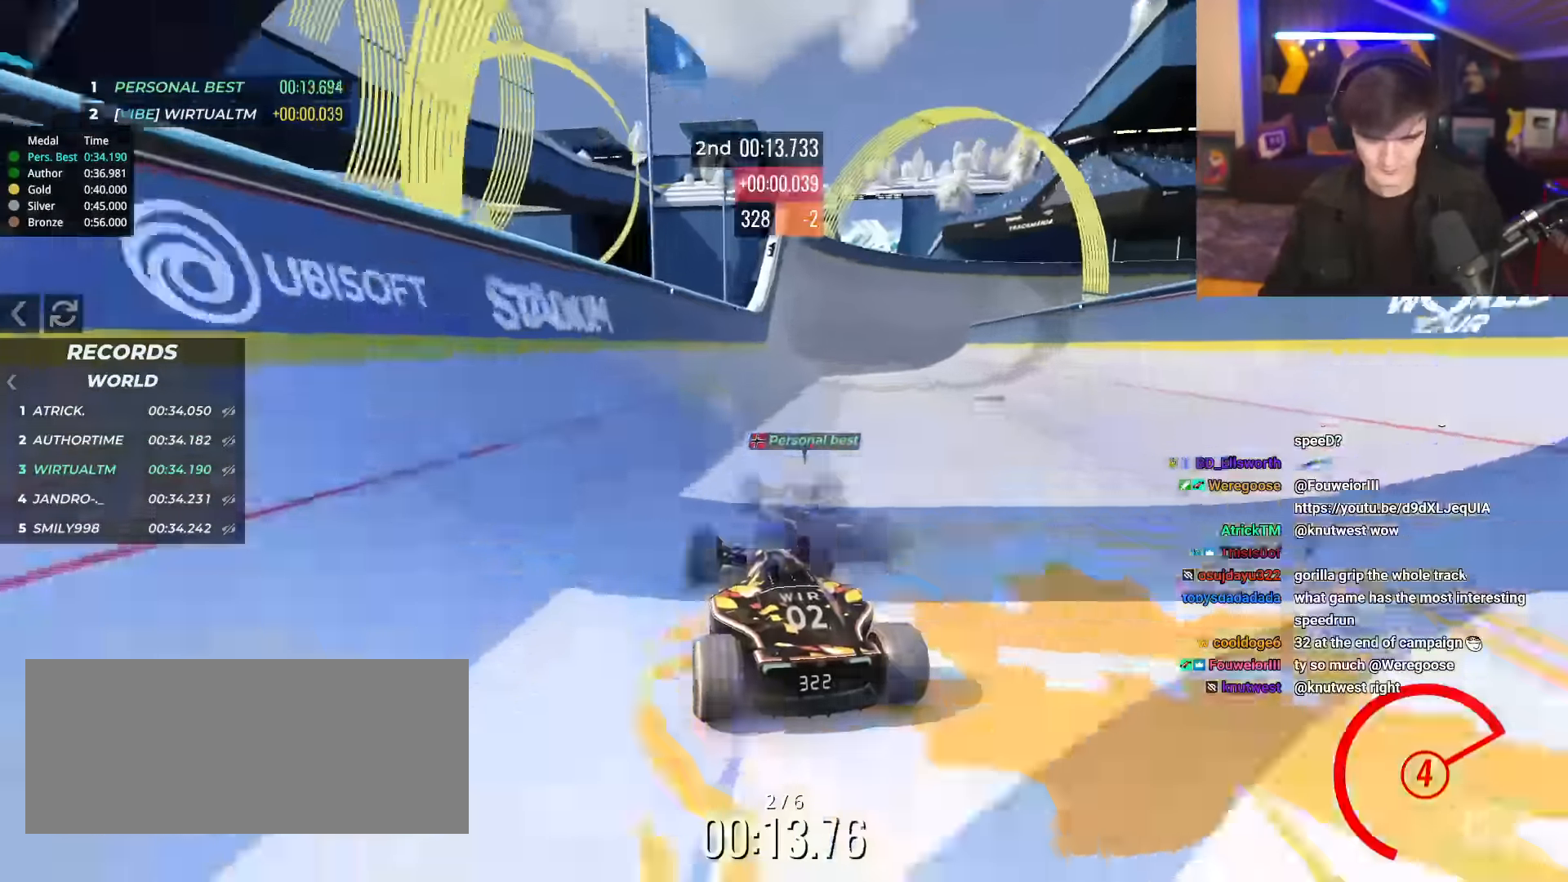
{"keys": ["up"], "events": [[34, "right", "up"]]}
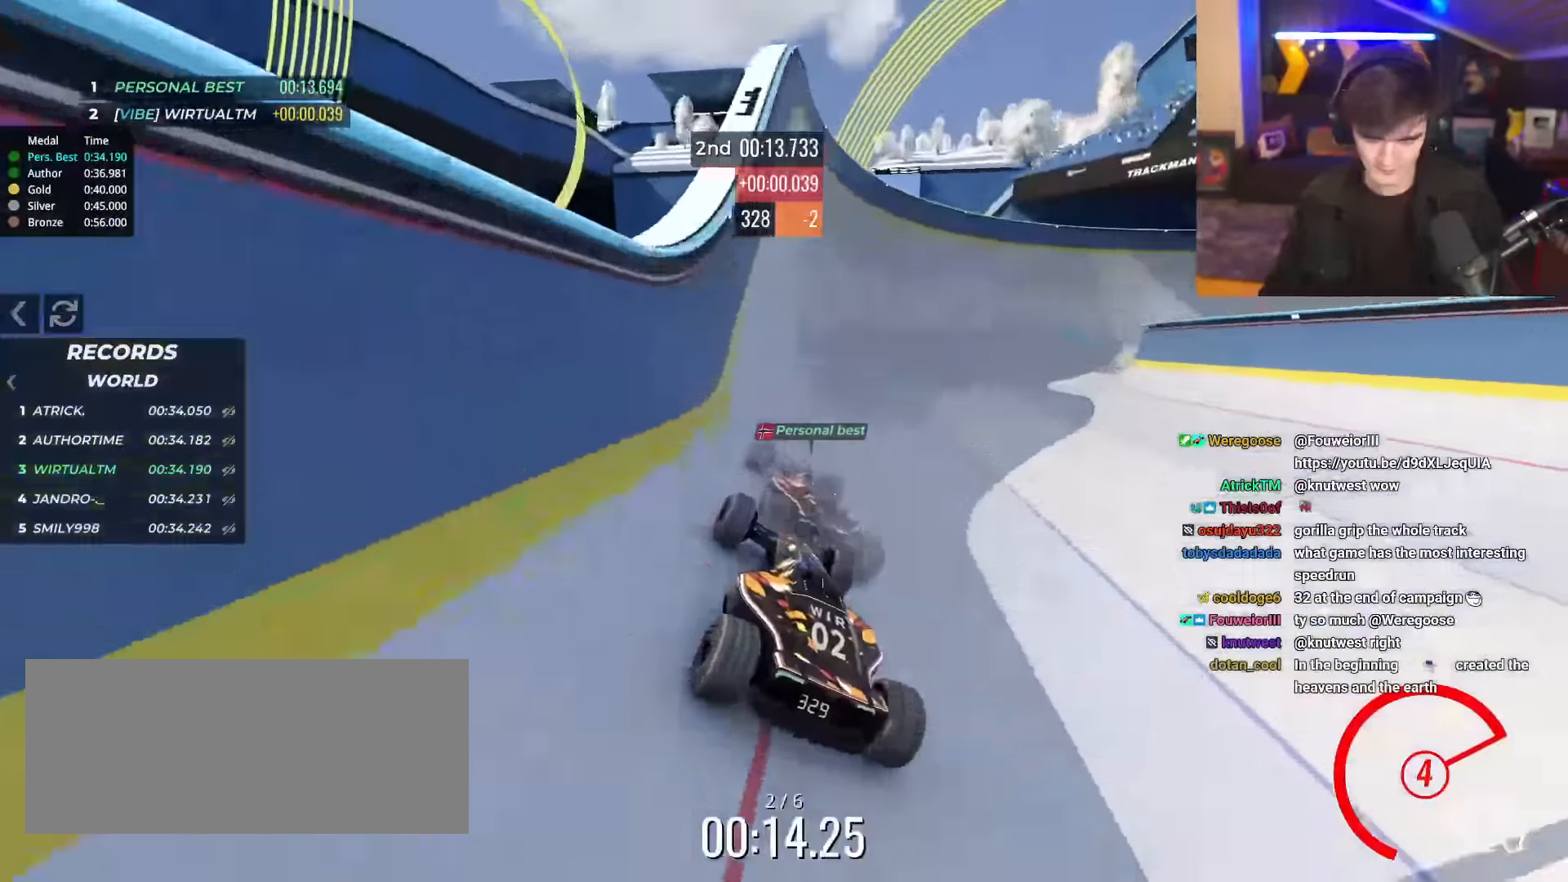
{"keys": ["right", "up"], "events": [[50, "right", "down"]]}
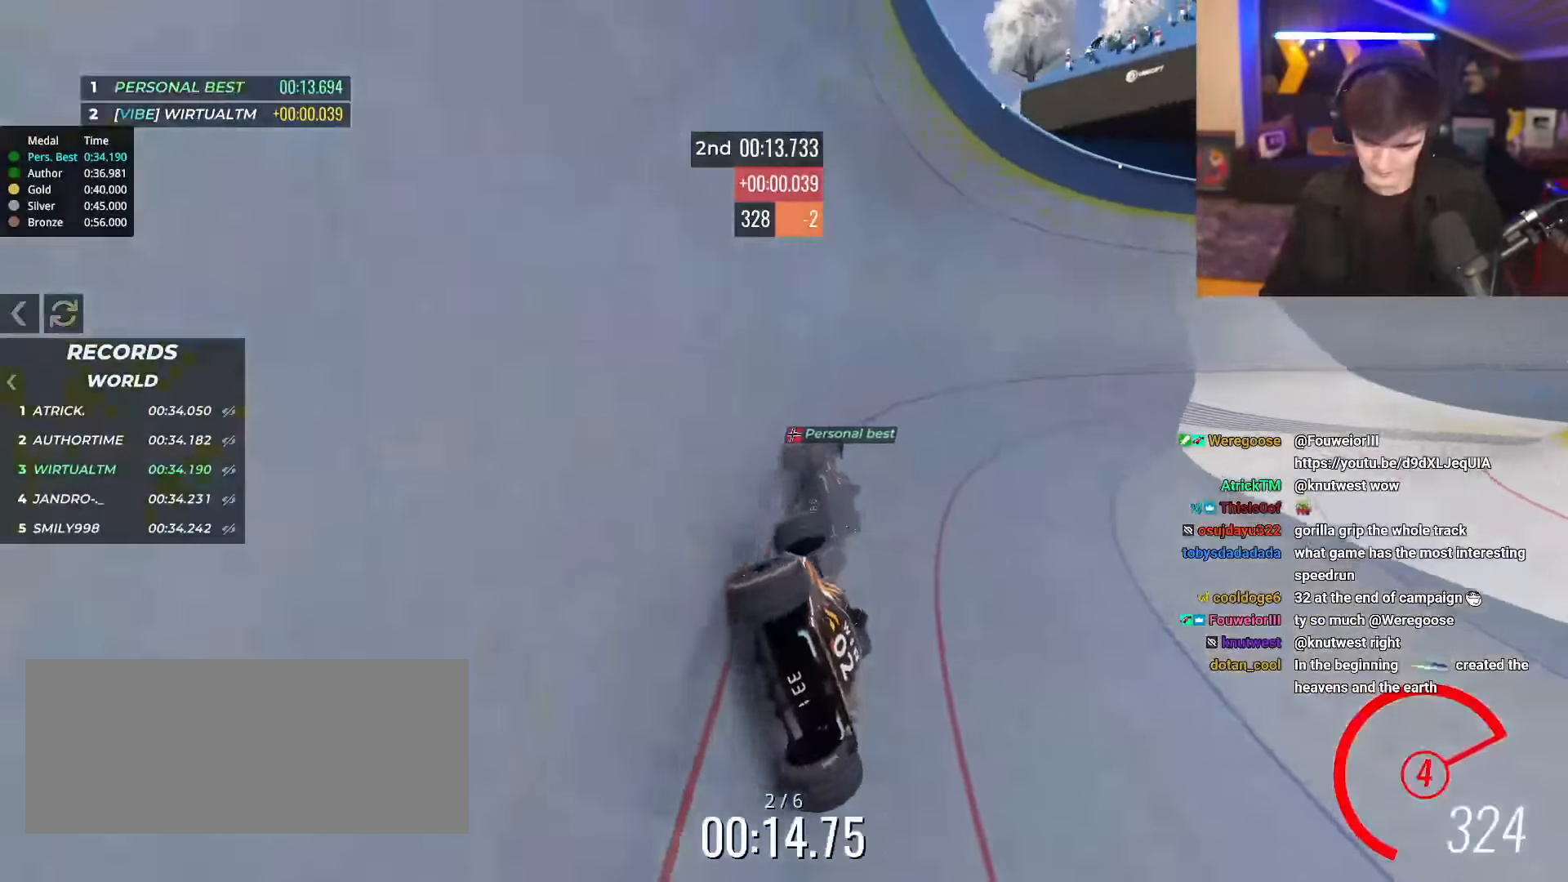
{"keys": ["right", "up"], "events": []}
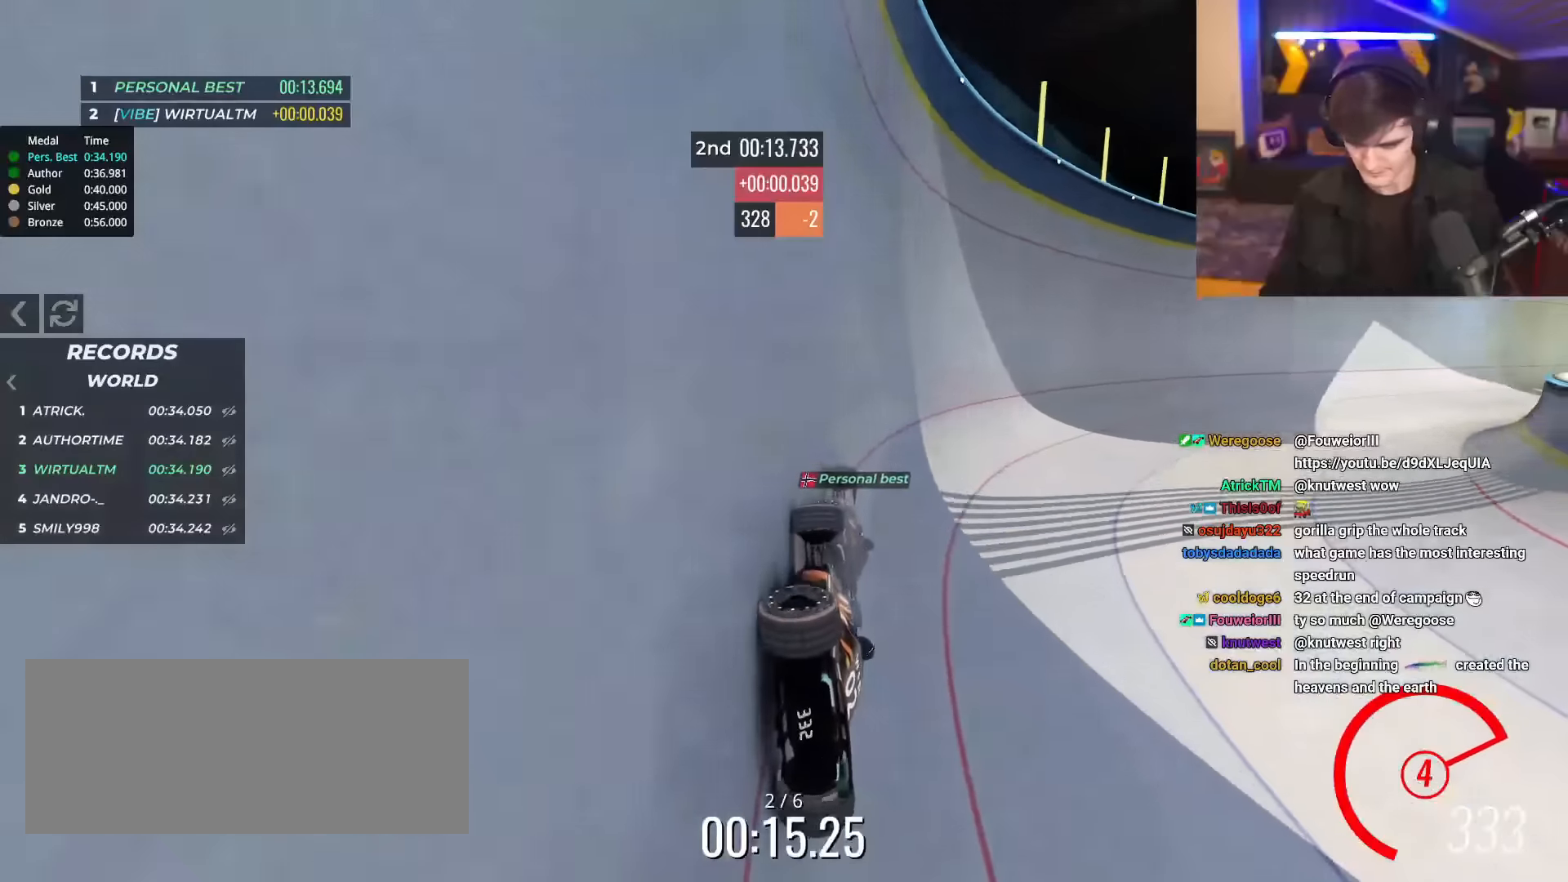
{"keys": ["right", "up"], "events": []}
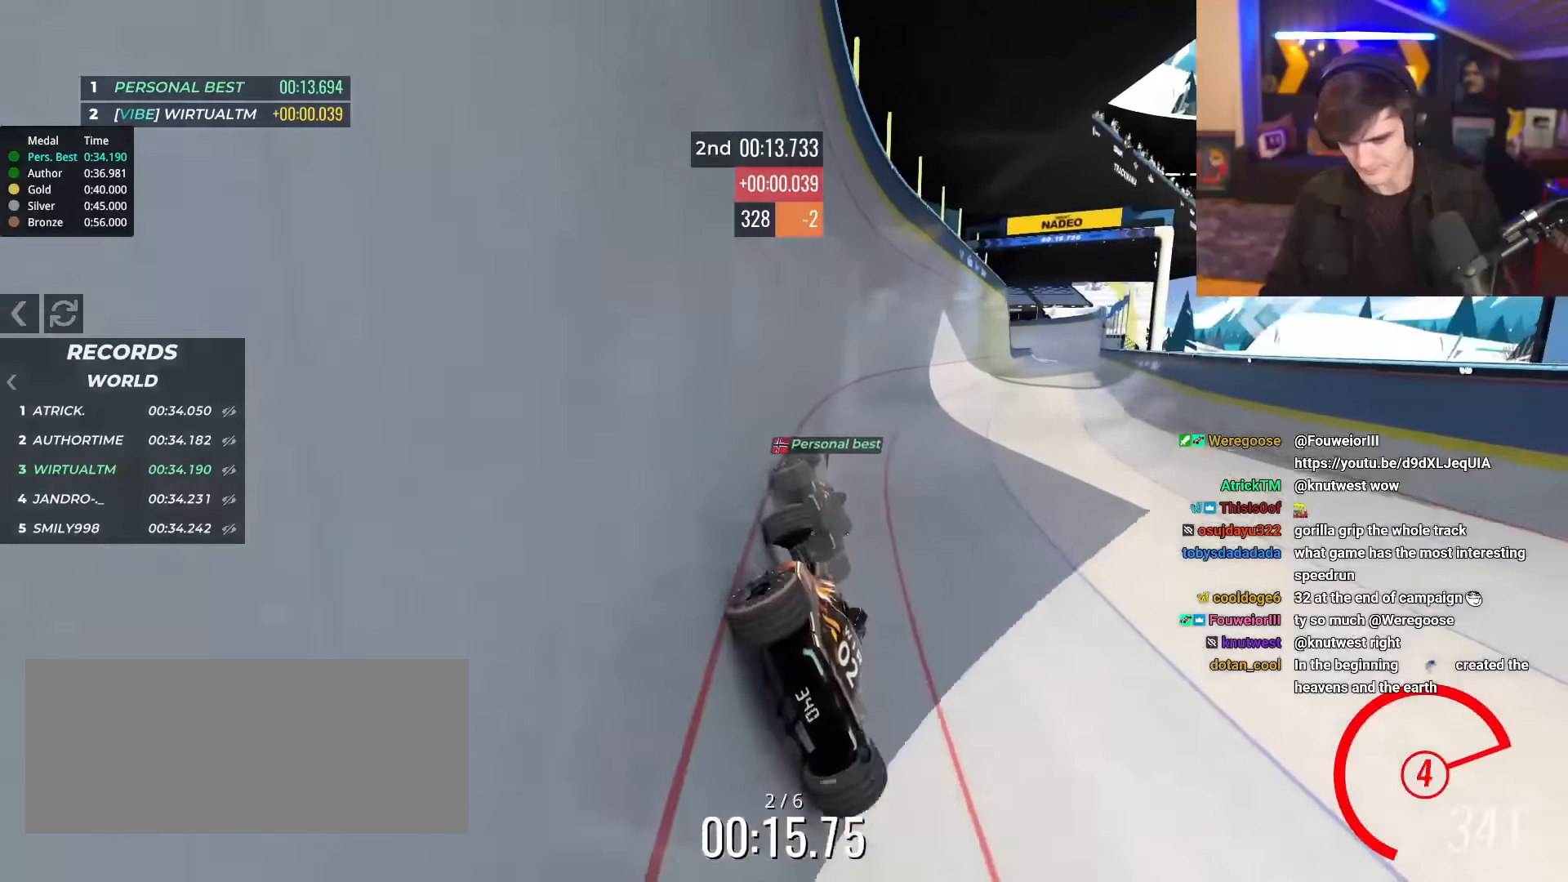
{"keys": ["right", "up"], "events": [[217, "right", "up"], [450, "right", "down"]]}
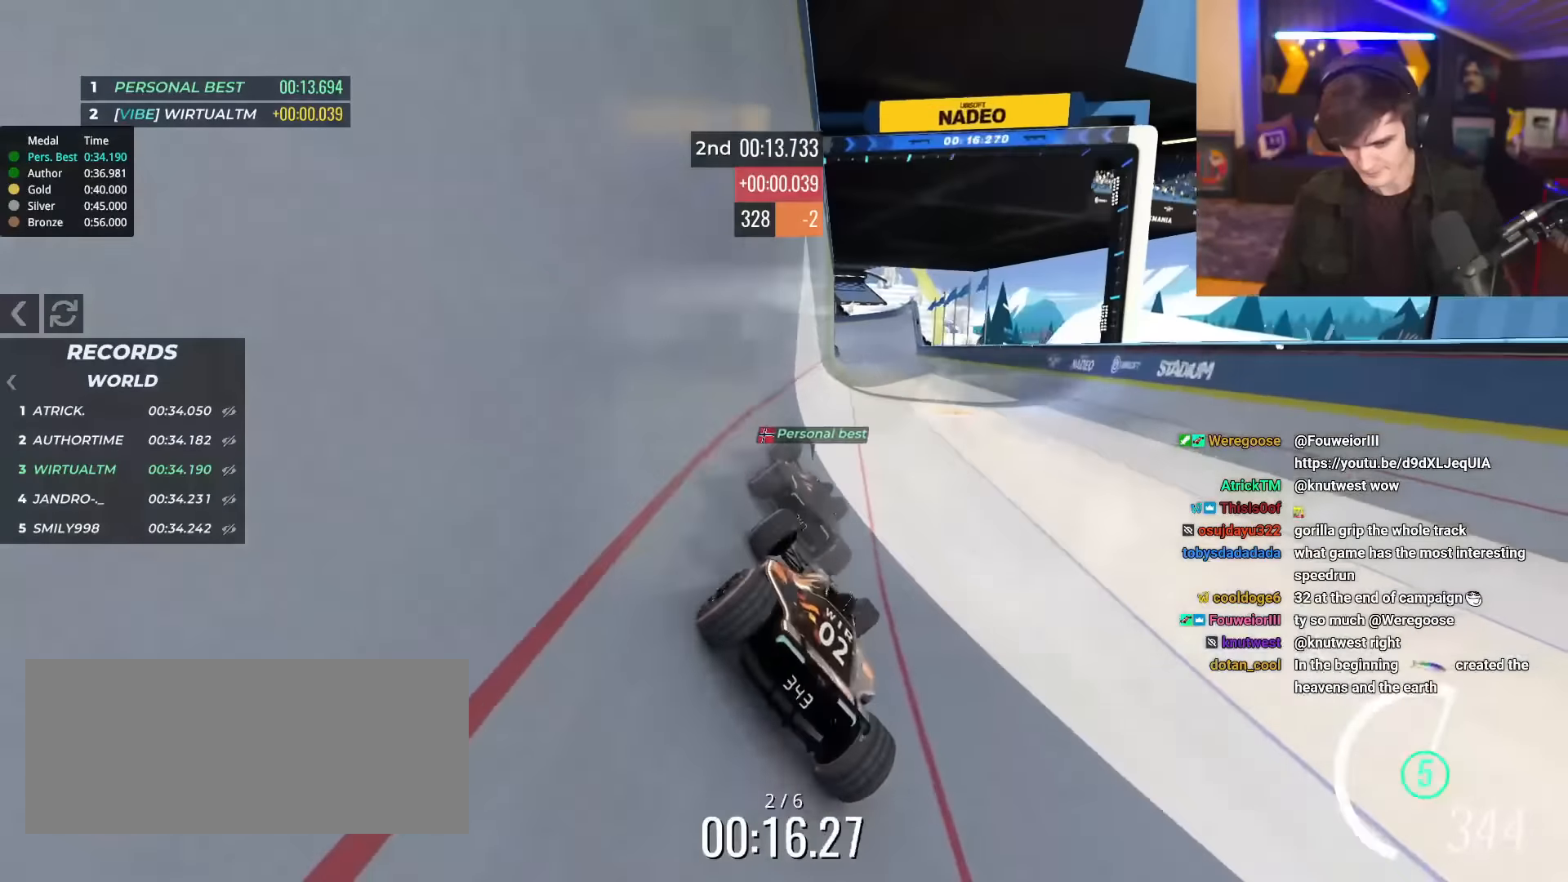
{"keys": ["up"], "events": [[334, "right", "up"]]}
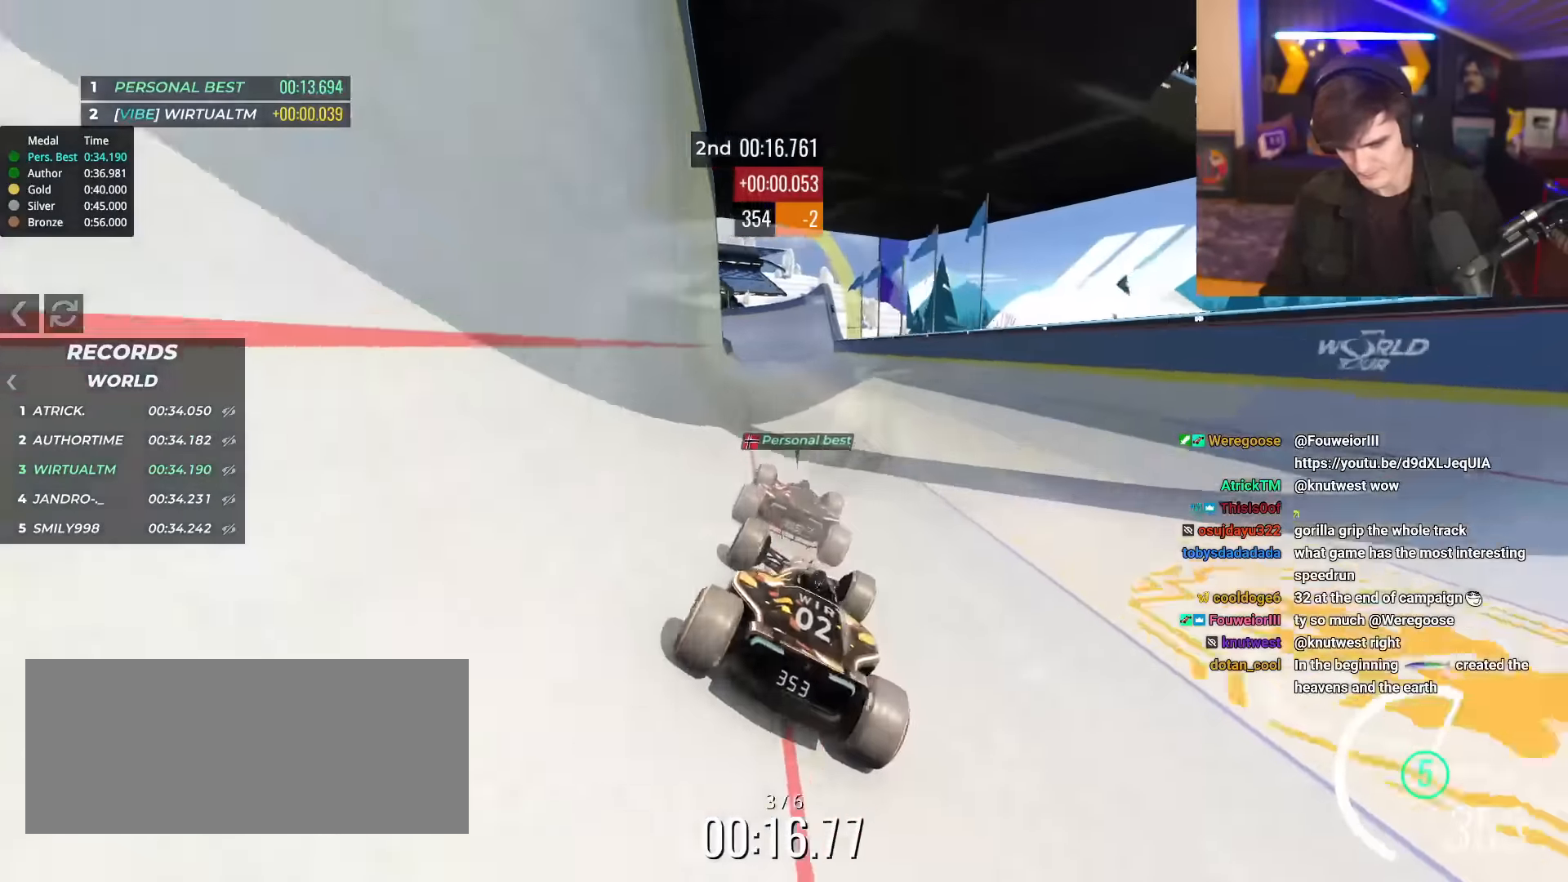
{"keys": ["up"], "events": [[200, "left", "down"], [300, "left", "up"]]}
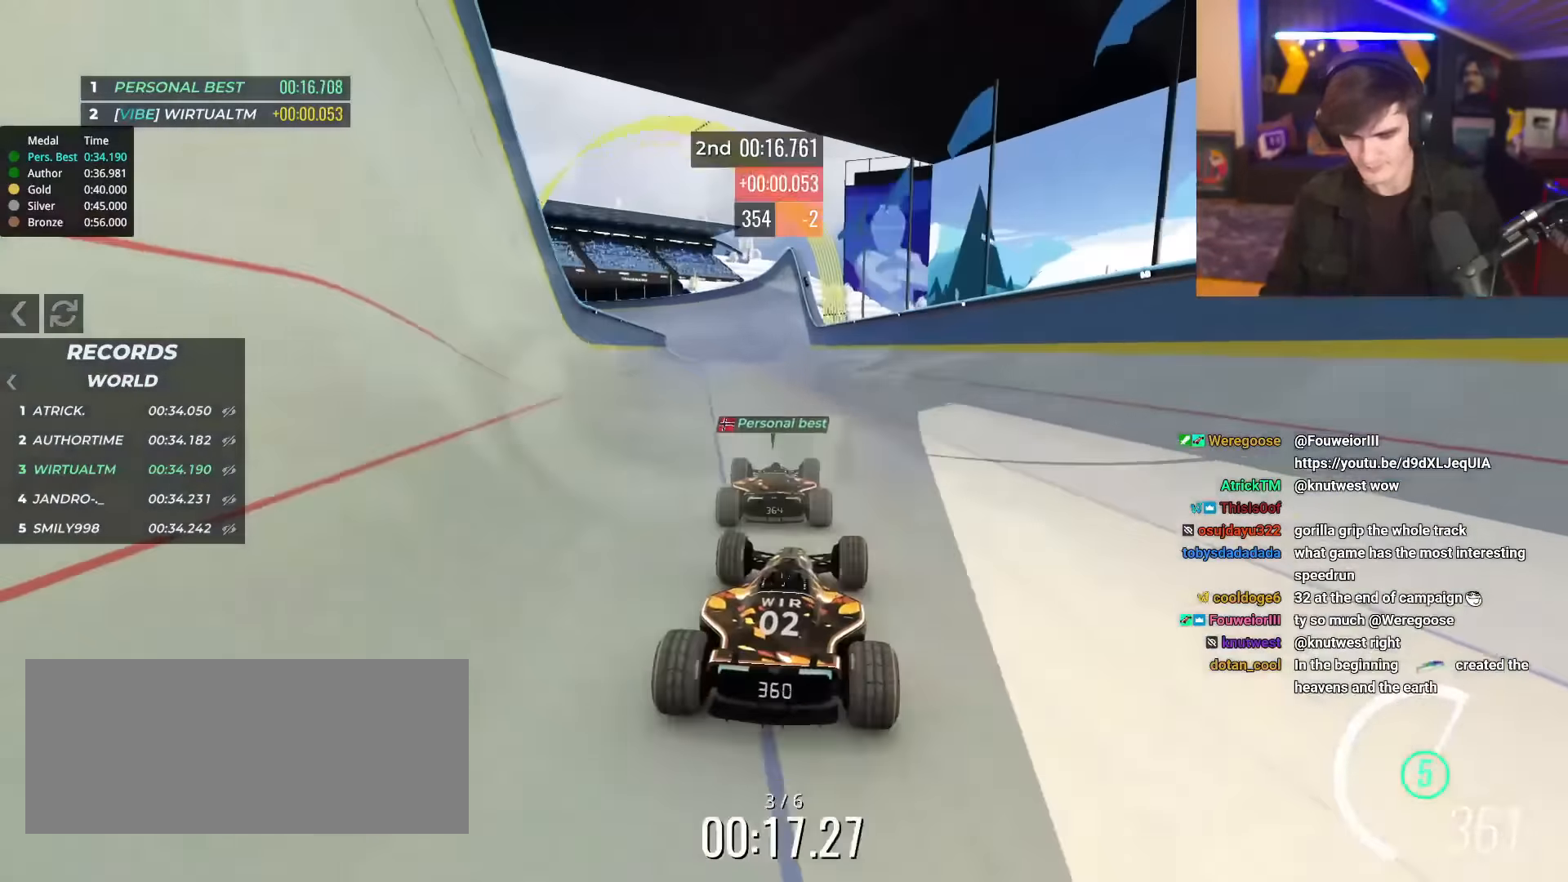
{"keys": ["up"], "events": []}
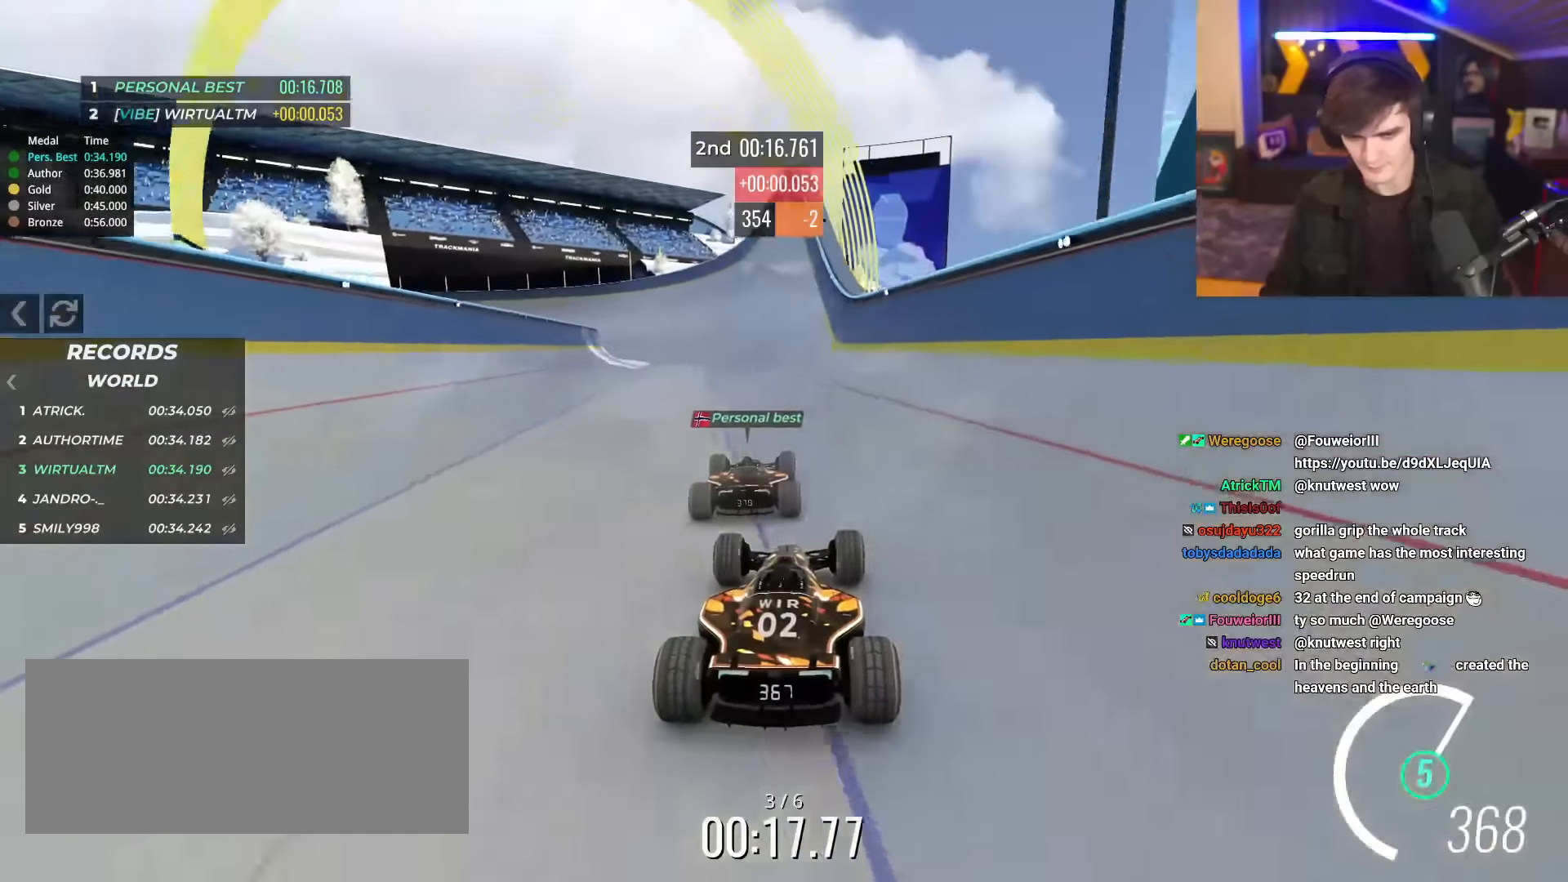
{"keys": ["up"], "events": [[50, "left", "down"], [100, "left", "up"]]}
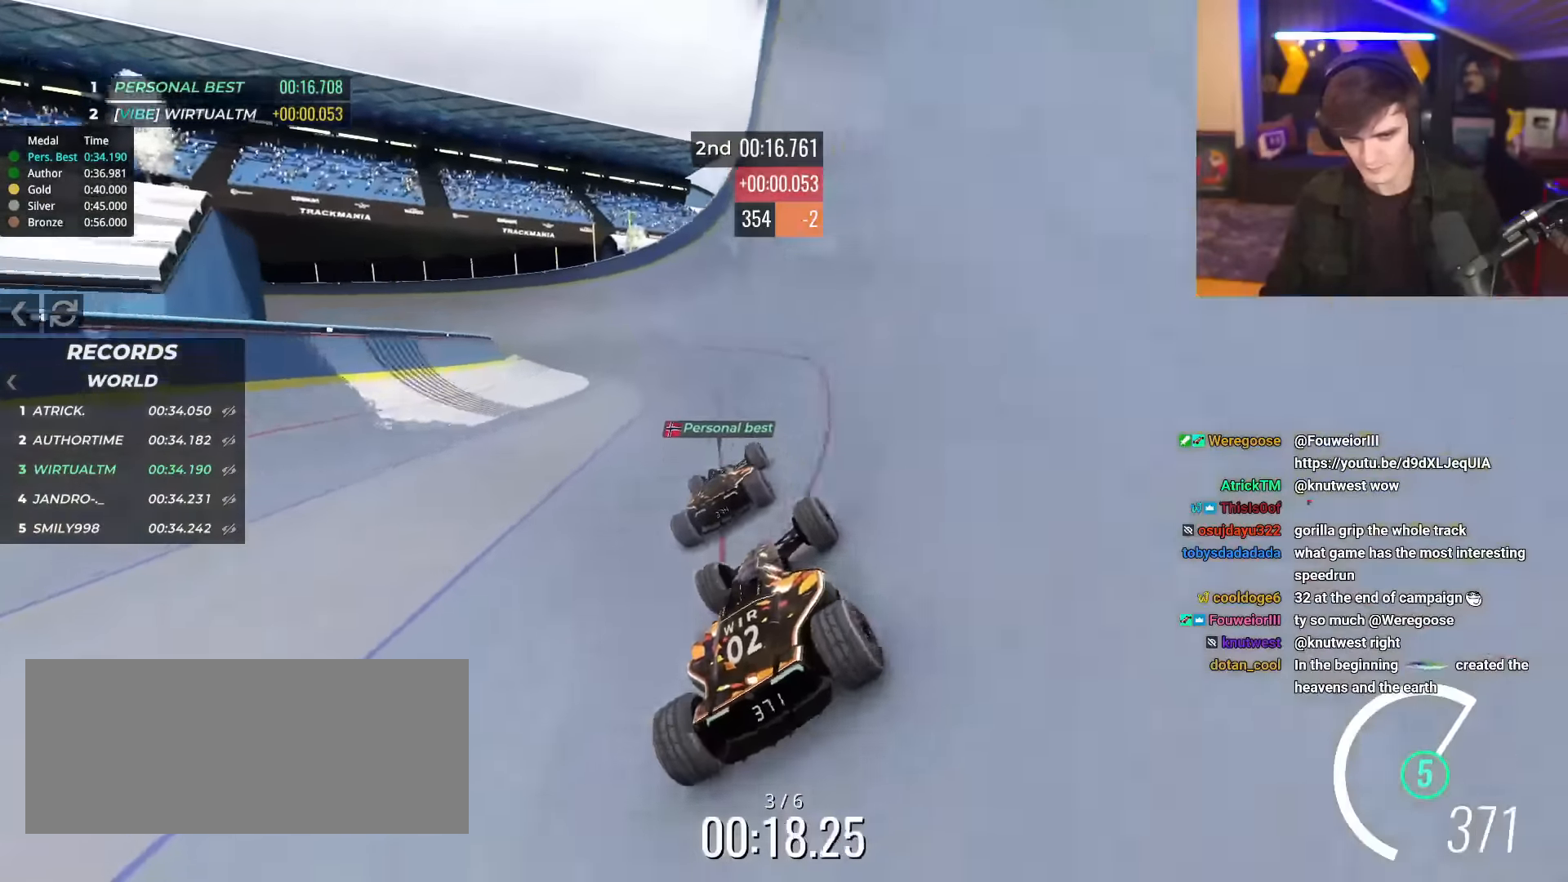
{"keys": ["left", "right", "up"], "events": [[417, "left", "down"], [500, "right", "down"]]}
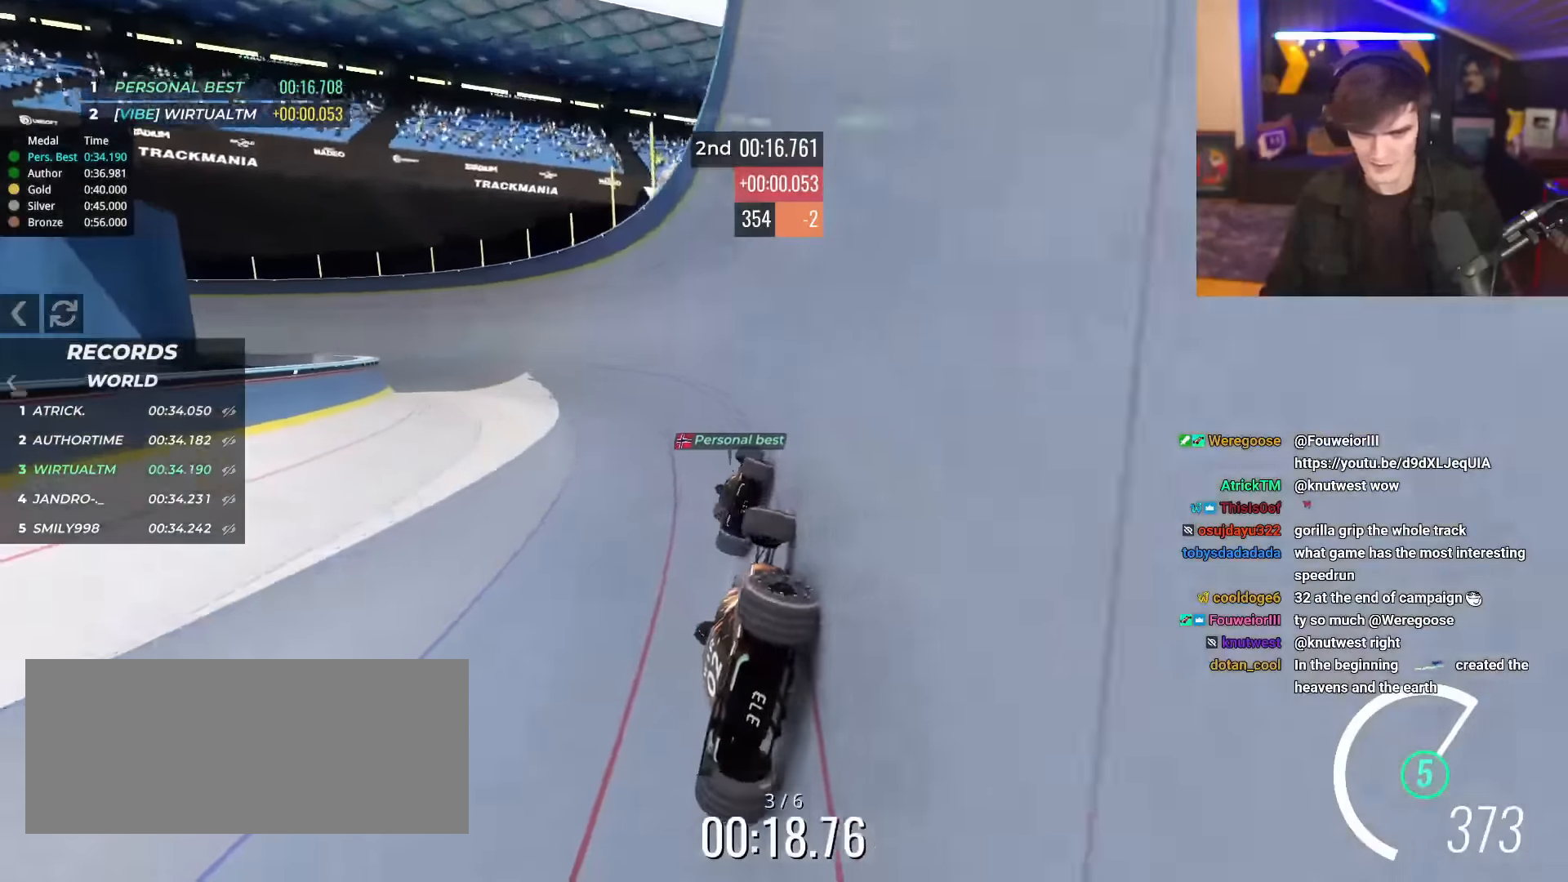
{"keys": ["right", "up"], "events": [[50, "left", "up"], [50, "right", "up"], [334, "left", "down"], [384, "left", "up"], [434, "right", "down"]]}
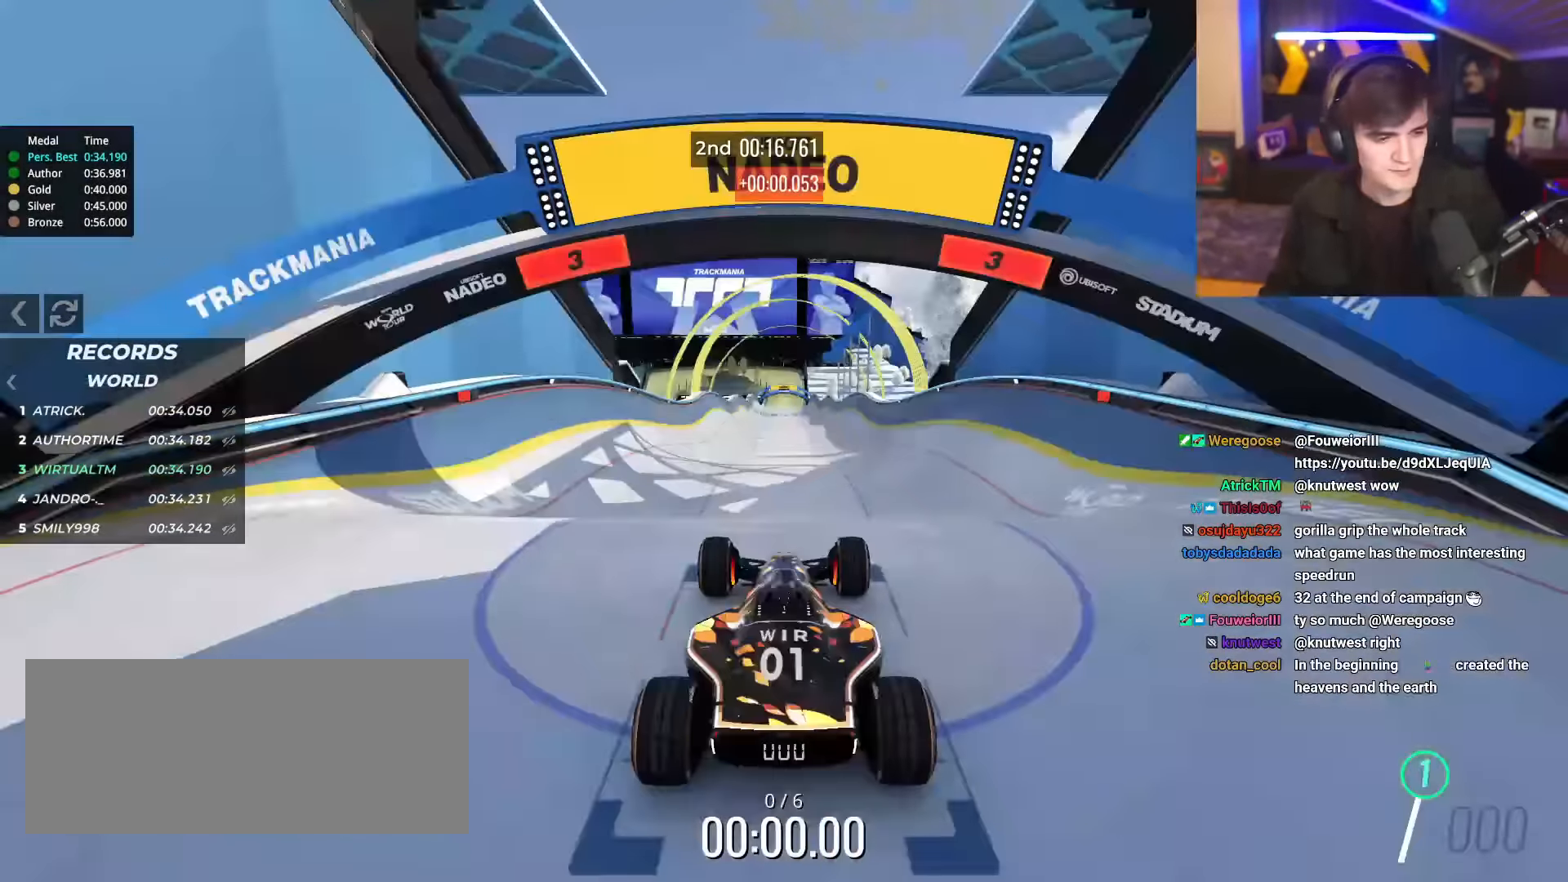
{"keys": ["up"], "events": [[16, "left", "down"], [66, "right", "up"], [117, "left", "up"], [117, "right", "down"], [301, "right", "up"]]}
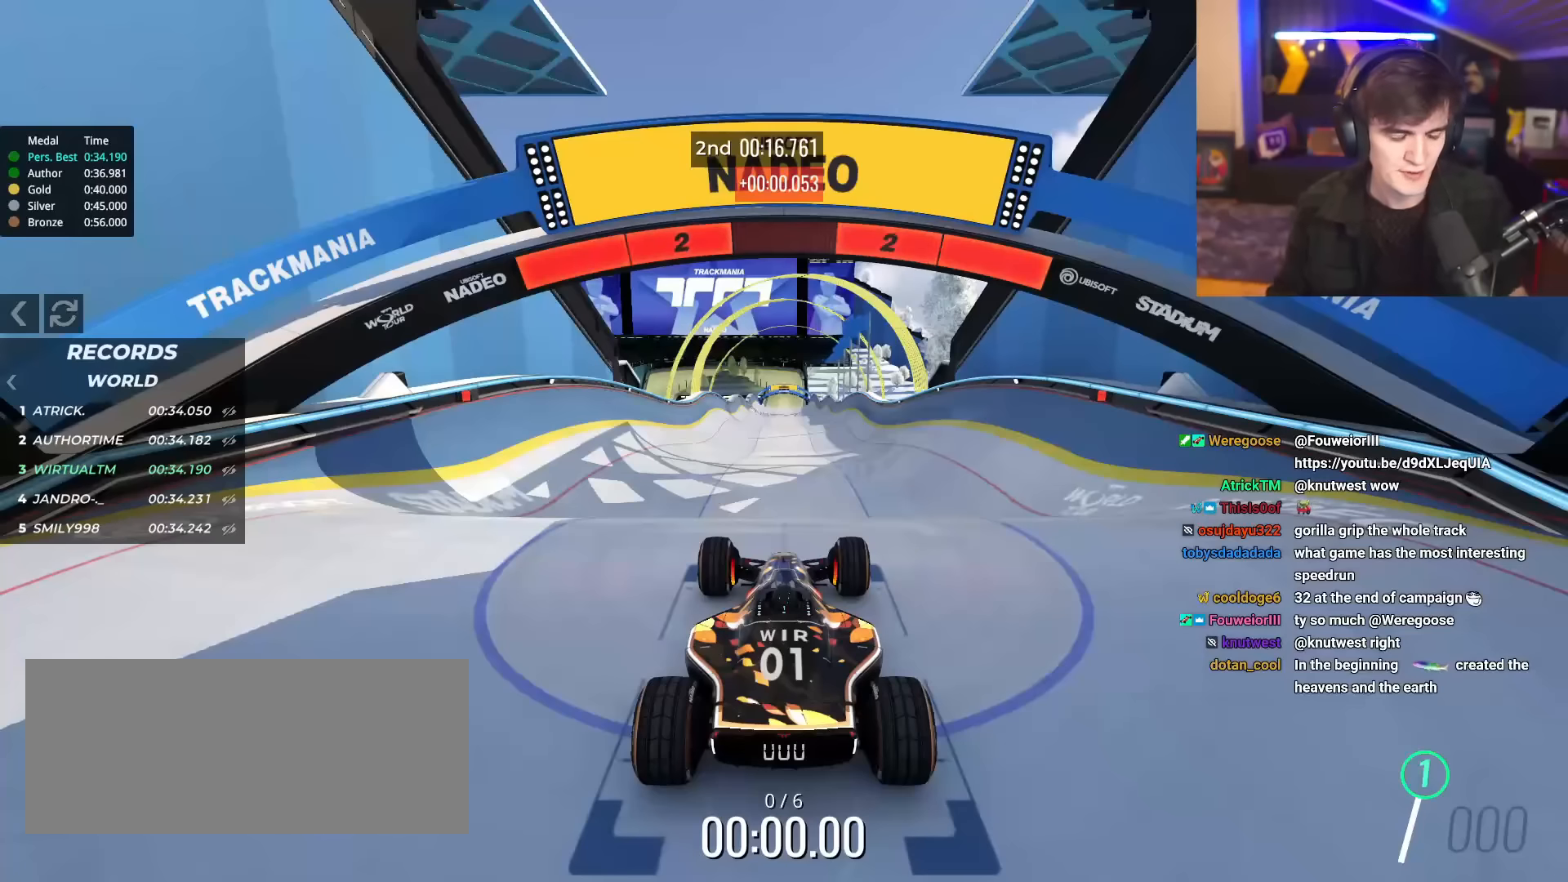
{"keys": ["up"], "events": []}
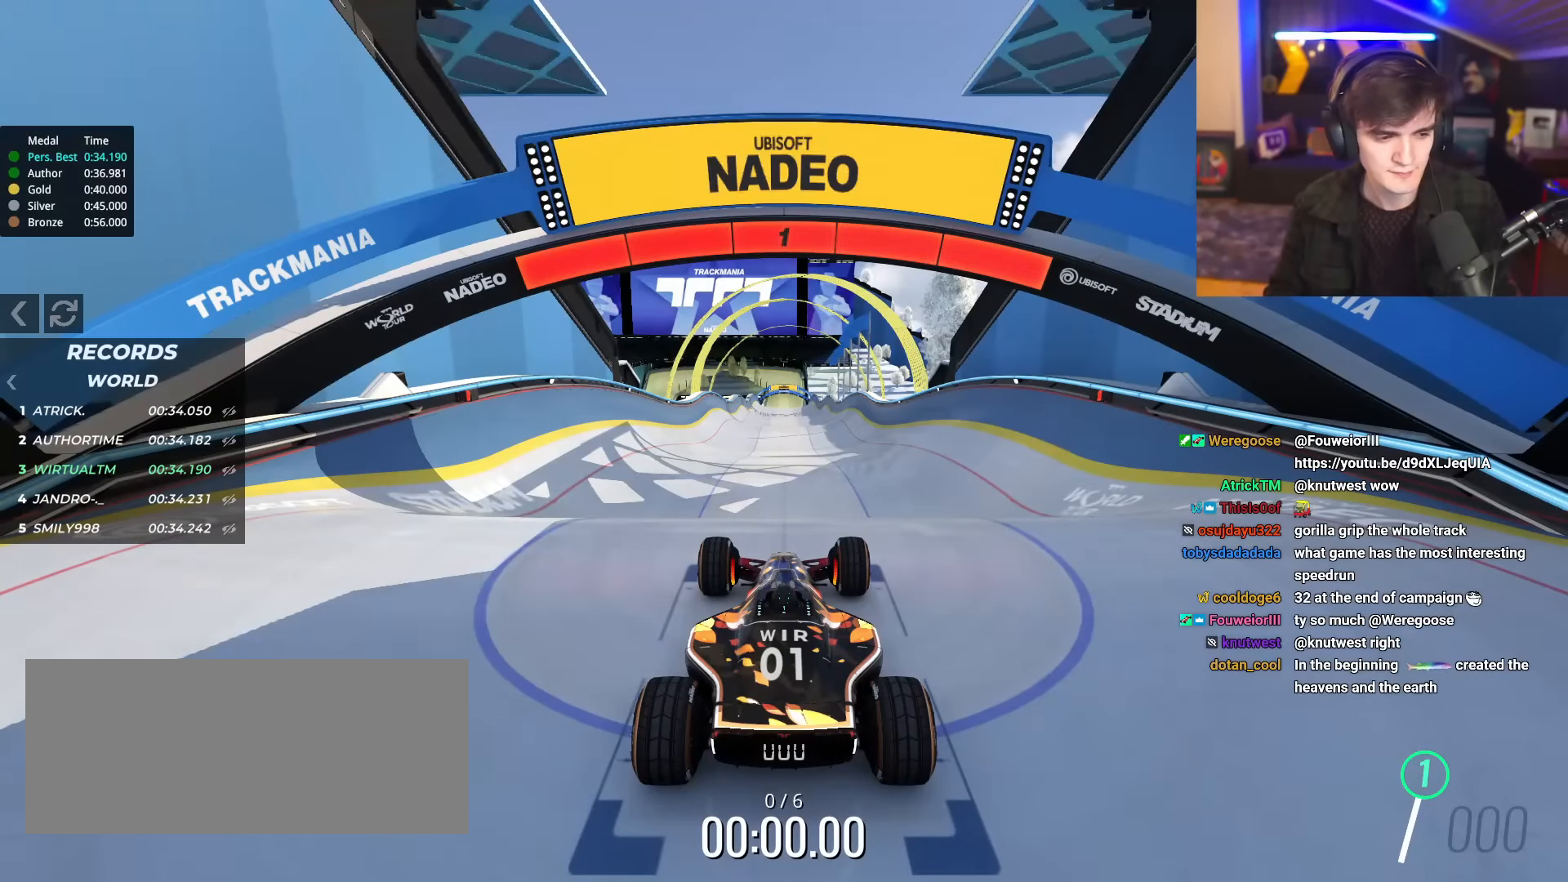
{"keys": ["up"], "events": []}
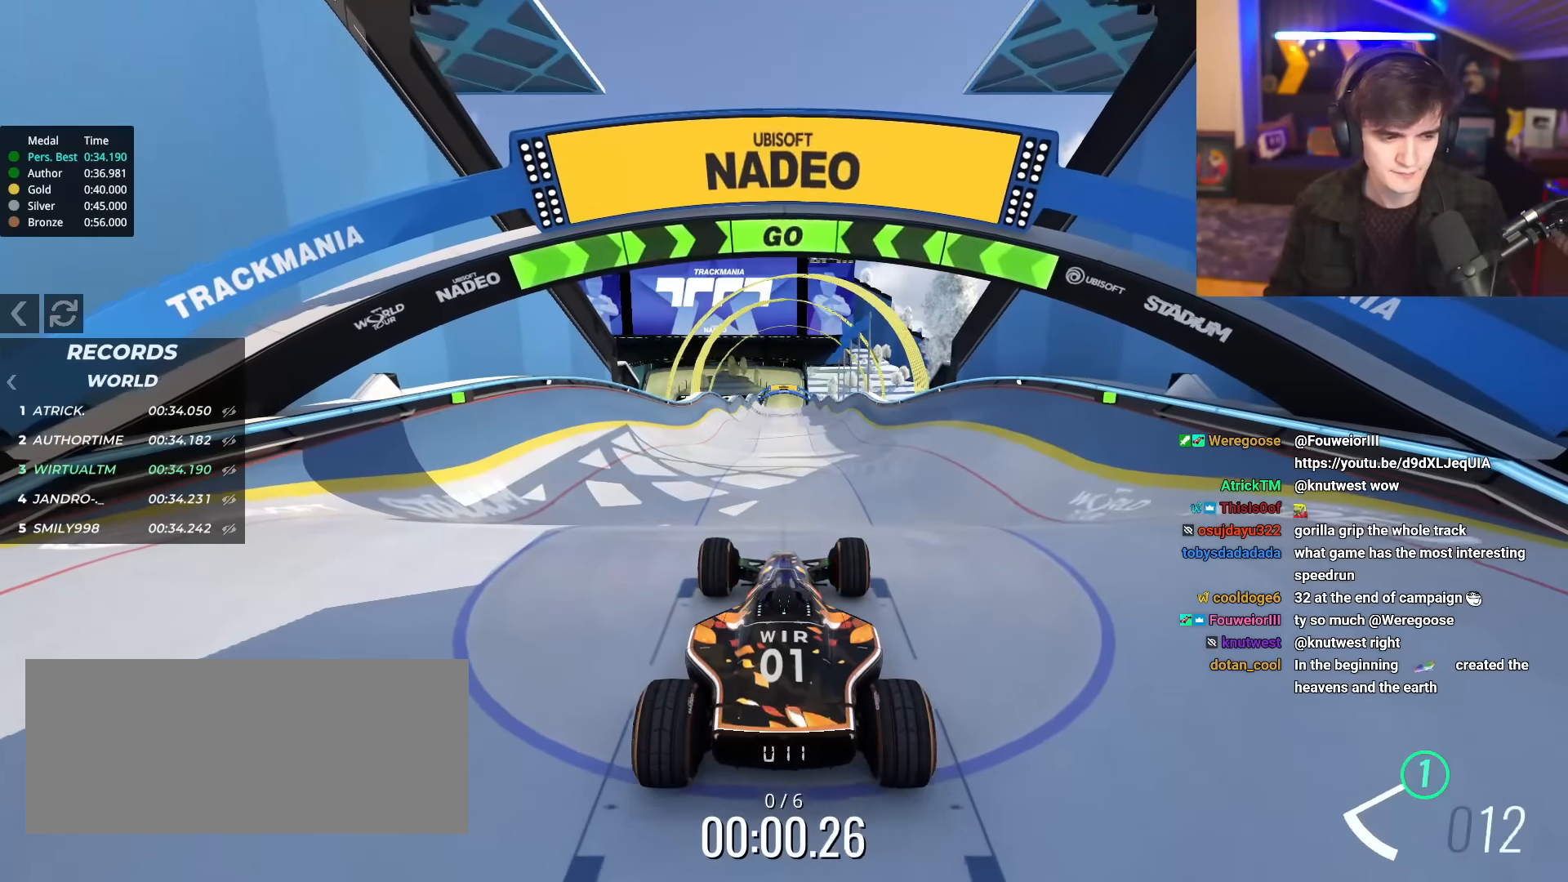
{"keys": ["up"], "events": []}
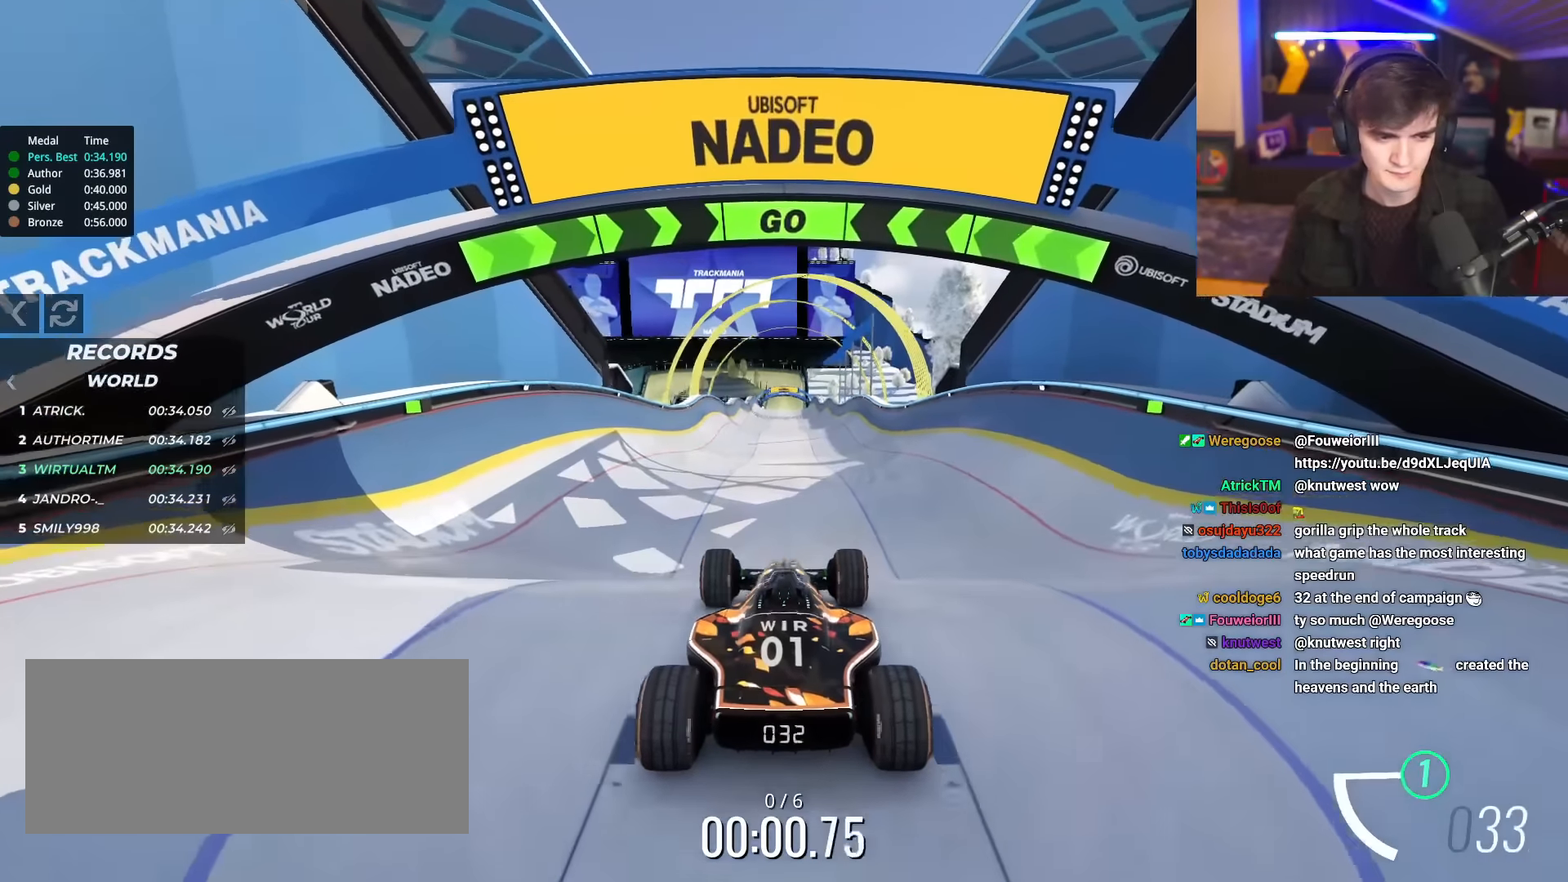
{"keys": ["right", "up"], "events": [[501, "right", "down"]]}
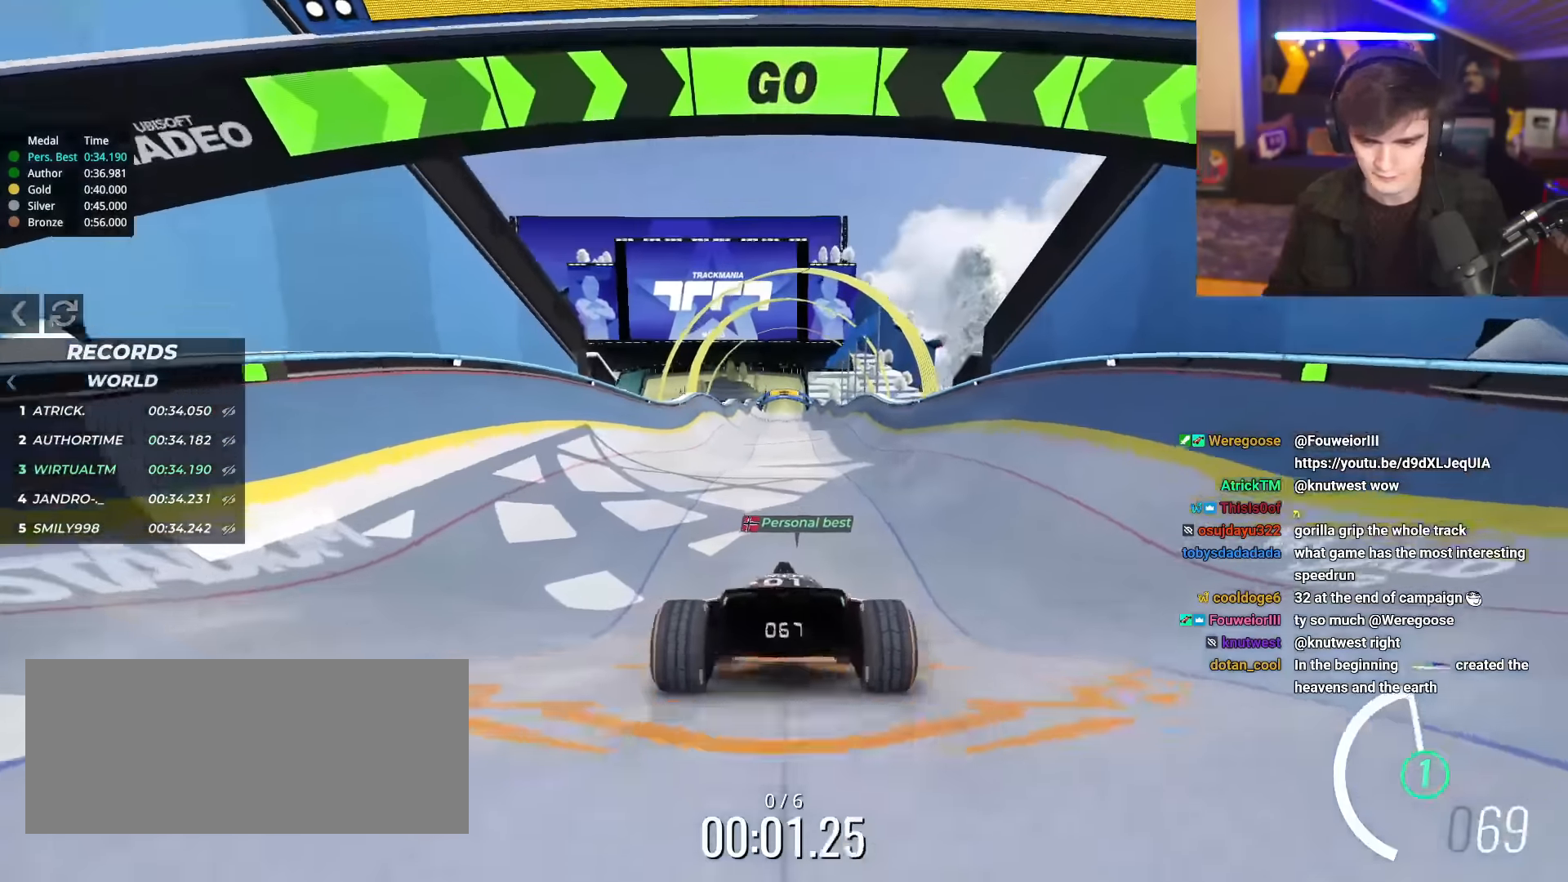
{"keys": ["up"], "events": [[50, "right", "up"], [383, "right", "down"], [433, "right", "up"]]}